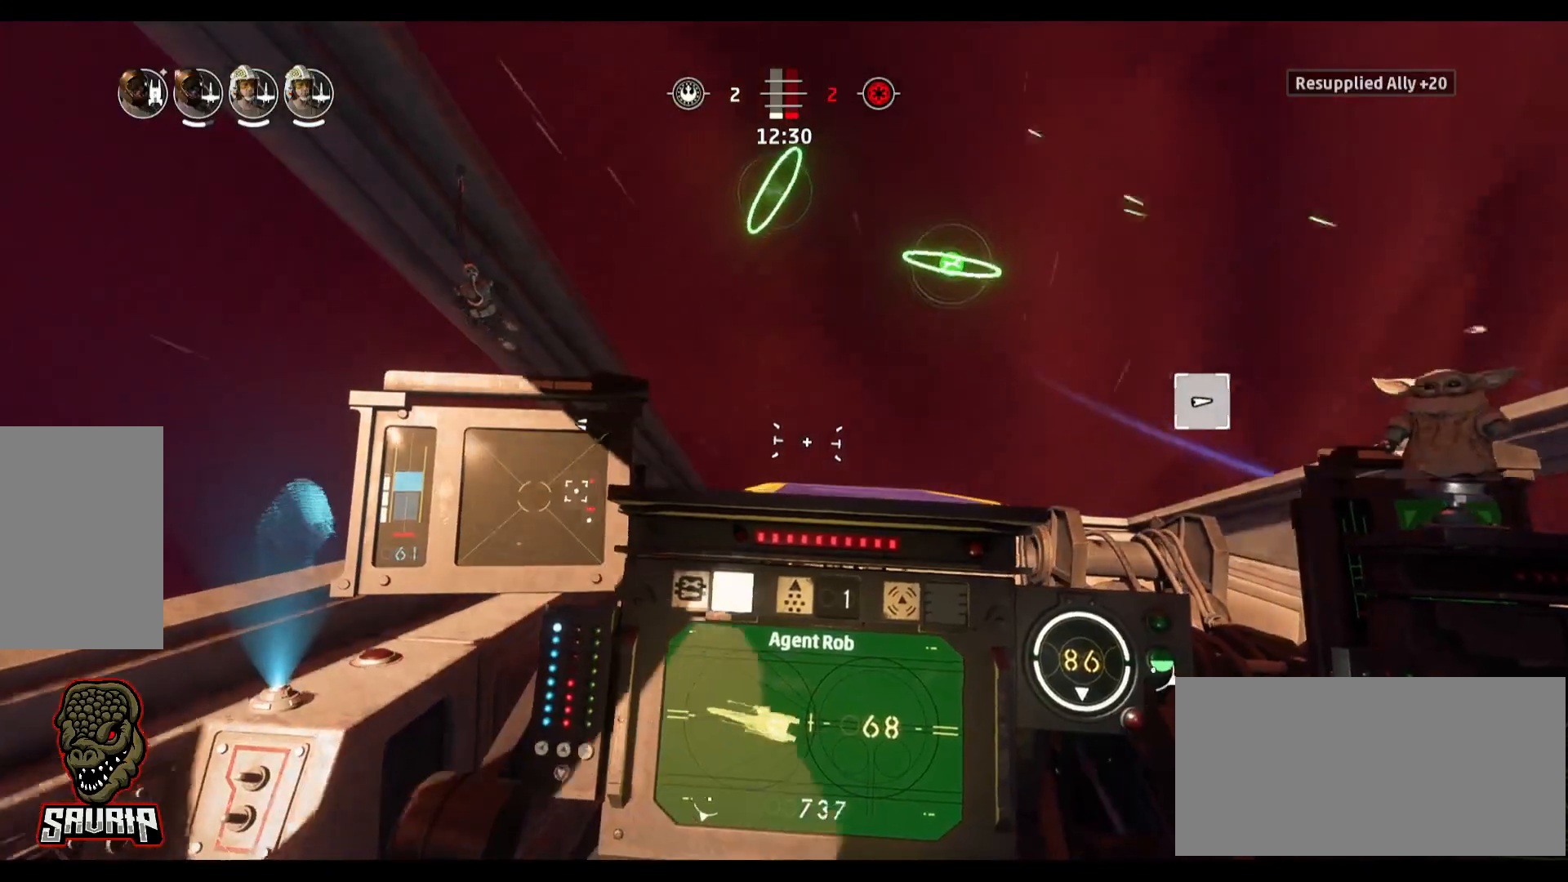
Gameplay with keyboard and mouse; each line is a JSON object with the keys and mouse buttons held at the frame after it. "events" lists presses ("down") and releases ("up") of "1", "2", "3", "4", "5", "a", "alt", "b", "c", "caps_lock", "ctrl", "d", "e", "f", "g", "q", "r", "s", "shift", "space", "super", "t", "tab", "tilde", "v", "w", "x", "z", "mouse_left" and "mouse_right" between this image and that frame as [ms after this image, input, new state], when the widget could be followed in between. "mouse_left", "mouse_right" = the "left", "right" buttons of the "mouse" list. No other keys are recorded. Not read: mouse_move.
{"keys": ["s", "space"], "mouse": [], "events": [[250, "s", "down"], [300, "space", "down"]]}
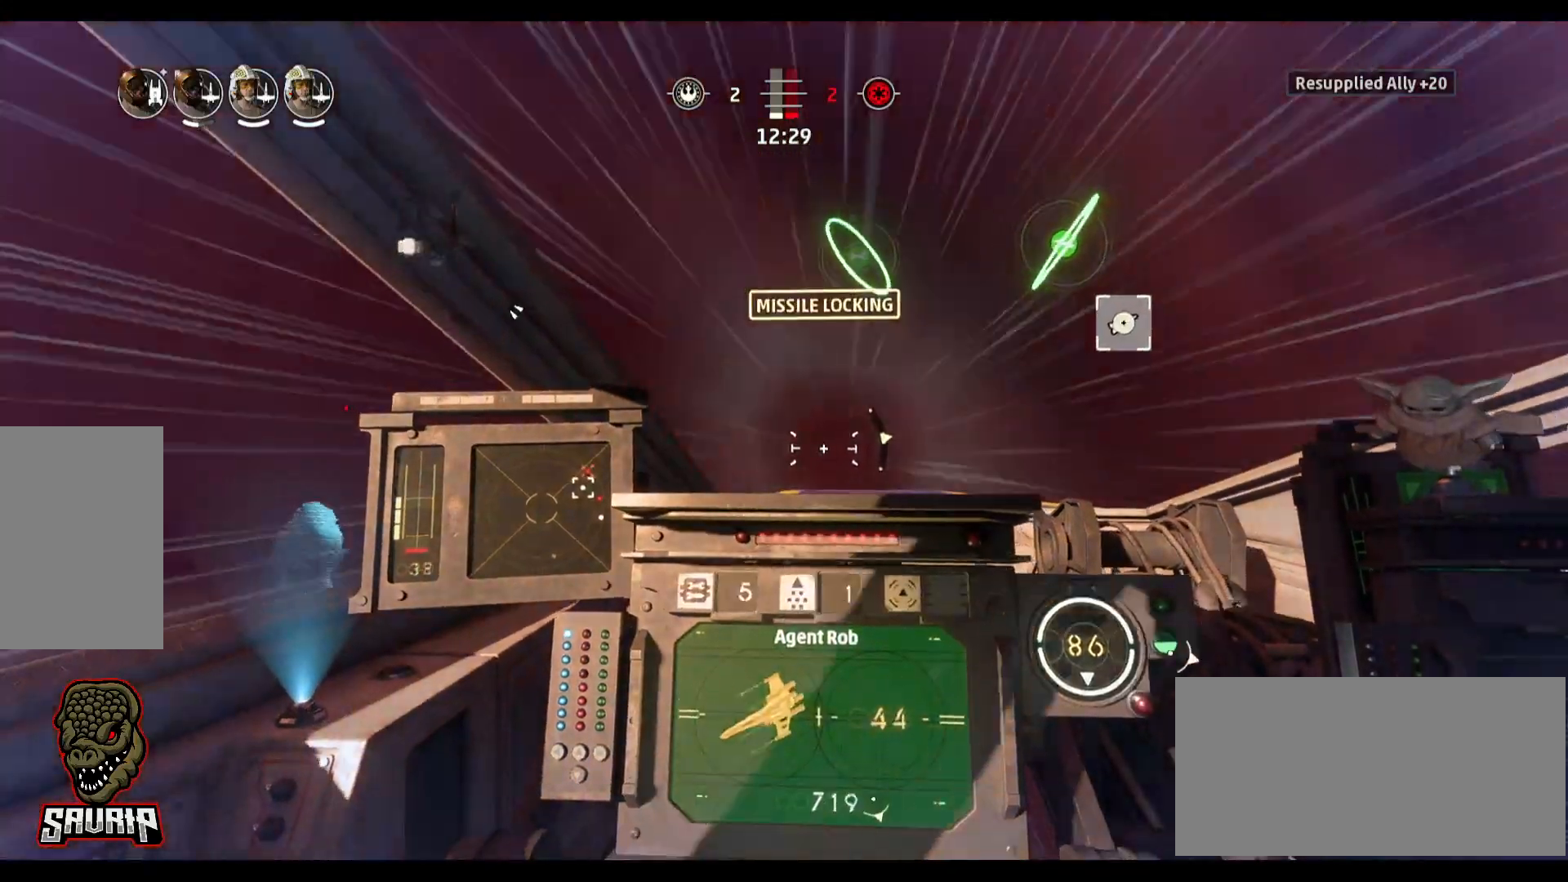
{"keys": ["d"], "mouse": [], "events": [[33, "space", "up"], [83, "s", "up"], [117, "d", "down"]]}
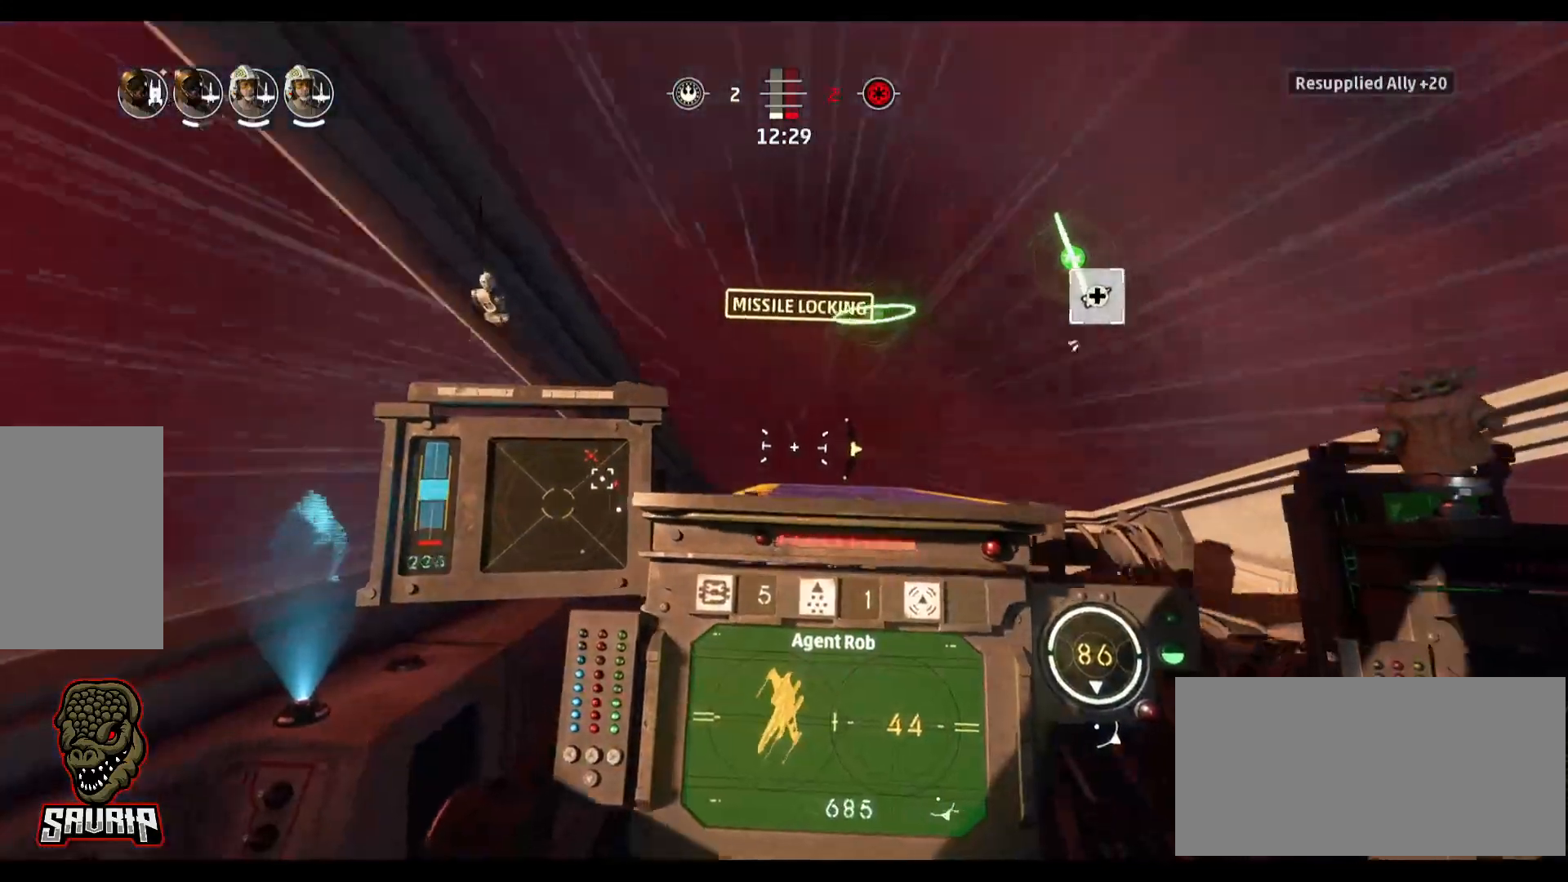
{"keys": [], "mouse": [], "events": [[333, "d", "up"]]}
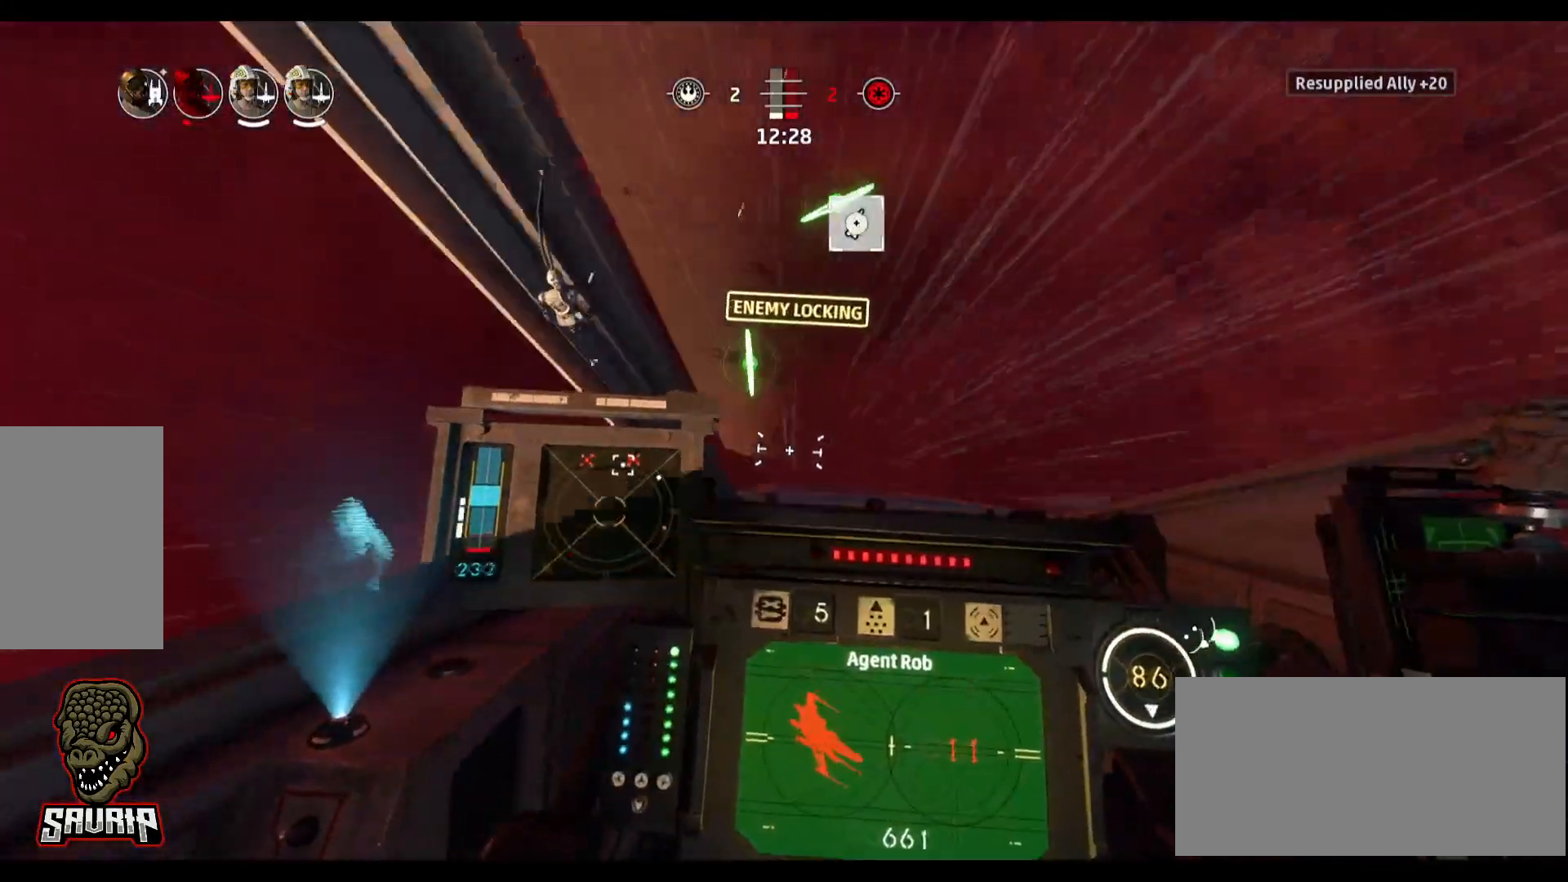
{"keys": [], "mouse": [], "events": []}
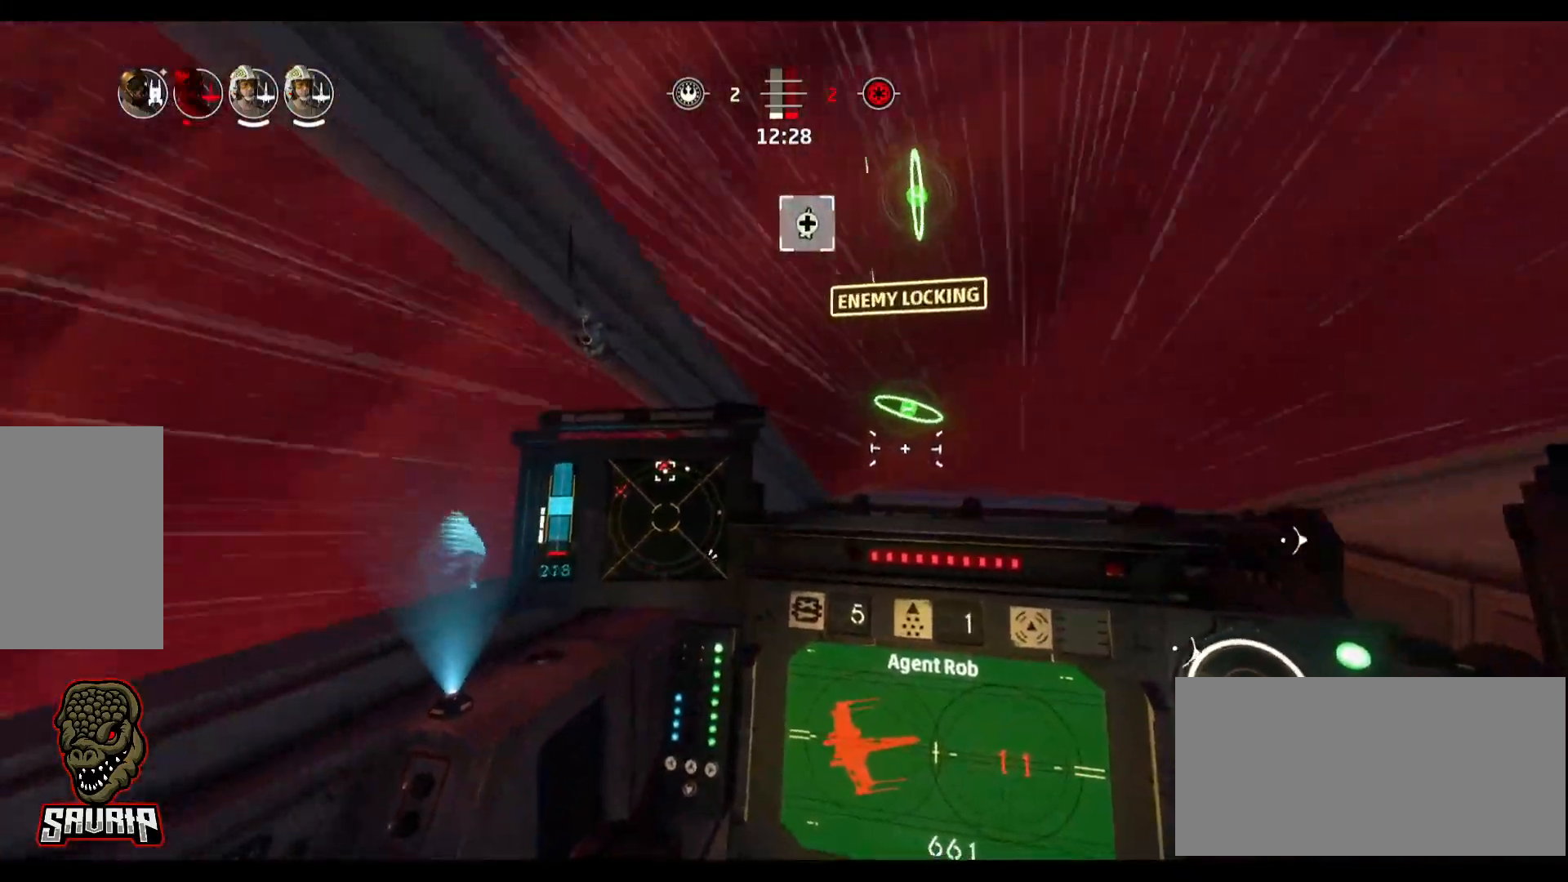
{"keys": [], "mouse": [], "events": [[167, "d", "down"], [400, "d", "up"]]}
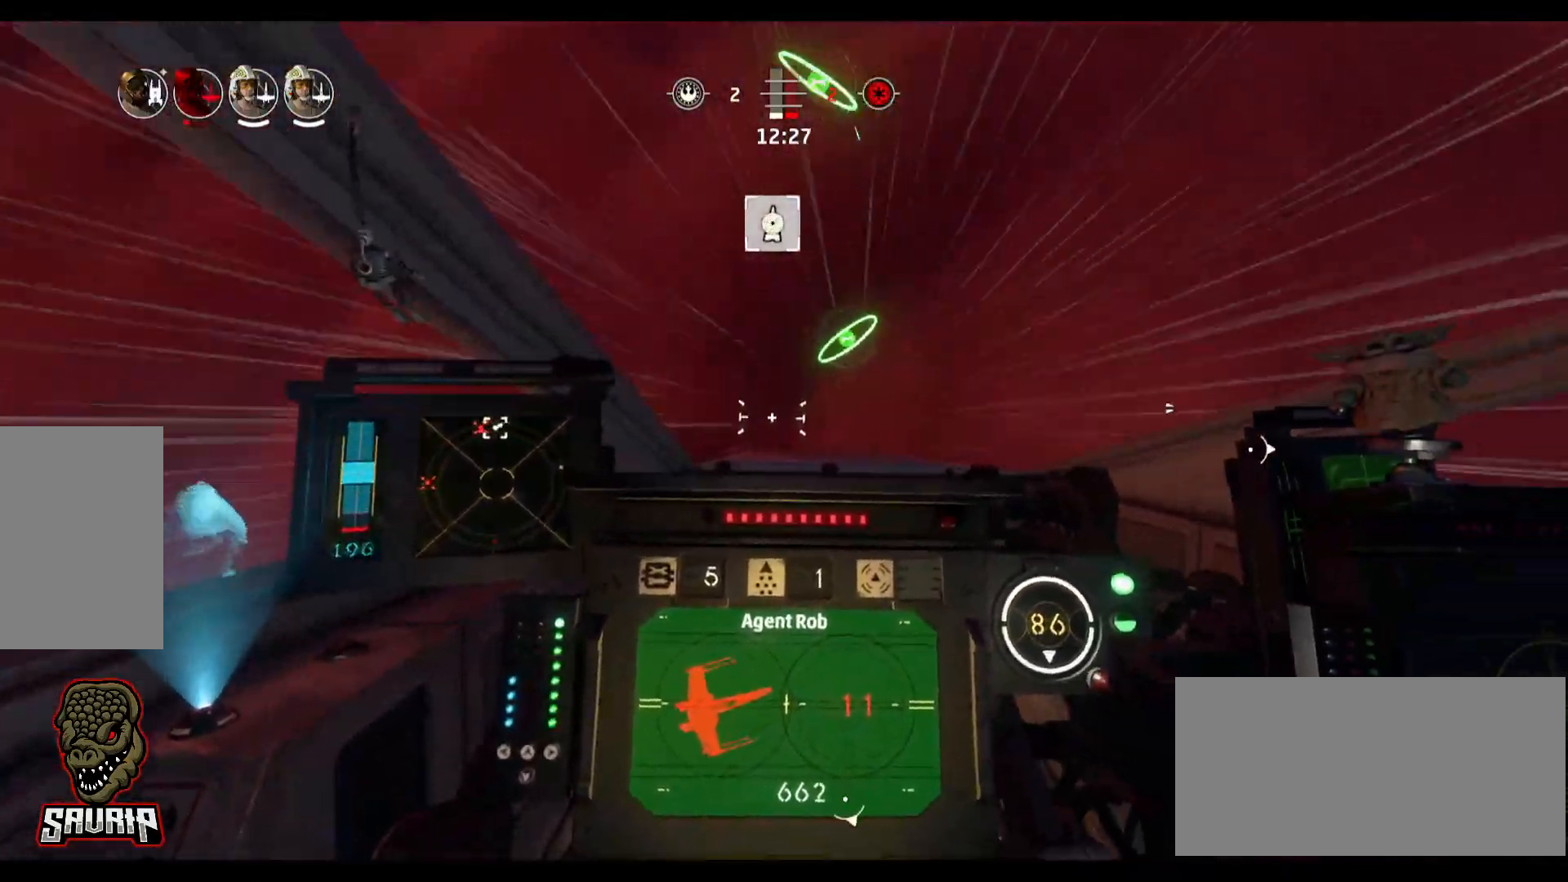
{"keys": ["d"], "mouse": [], "events": [[283, "d", "down"]]}
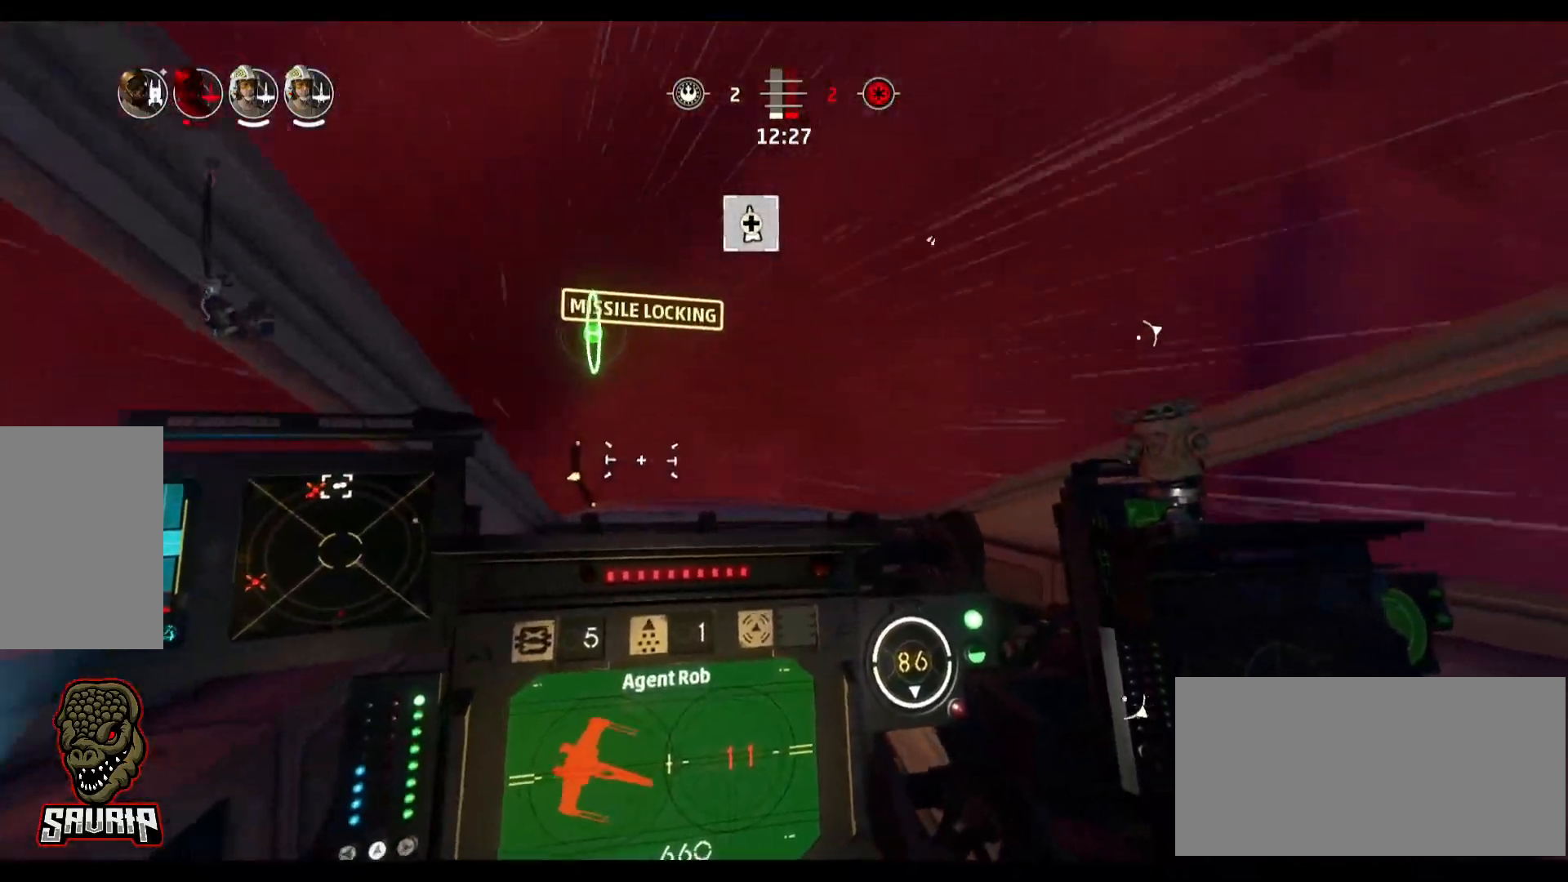
{"keys": ["d"], "mouse": [], "events": [[150, "d", "up"], [350, "d", "down"]]}
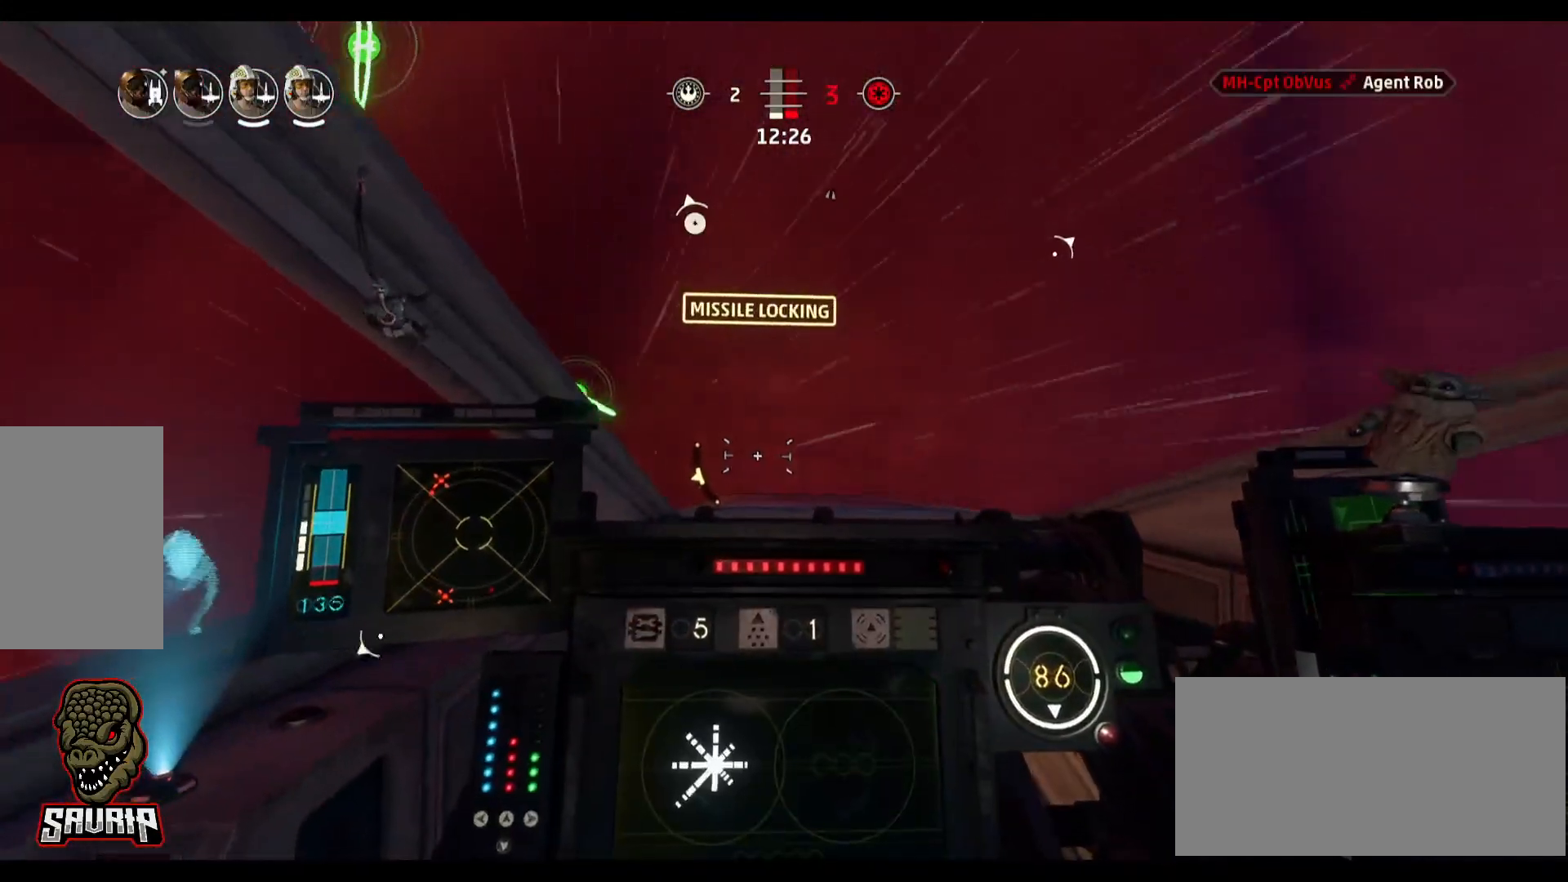
{"keys": ["a"], "mouse": [], "events": [[33, "d", "up"], [117, "a", "down"]]}
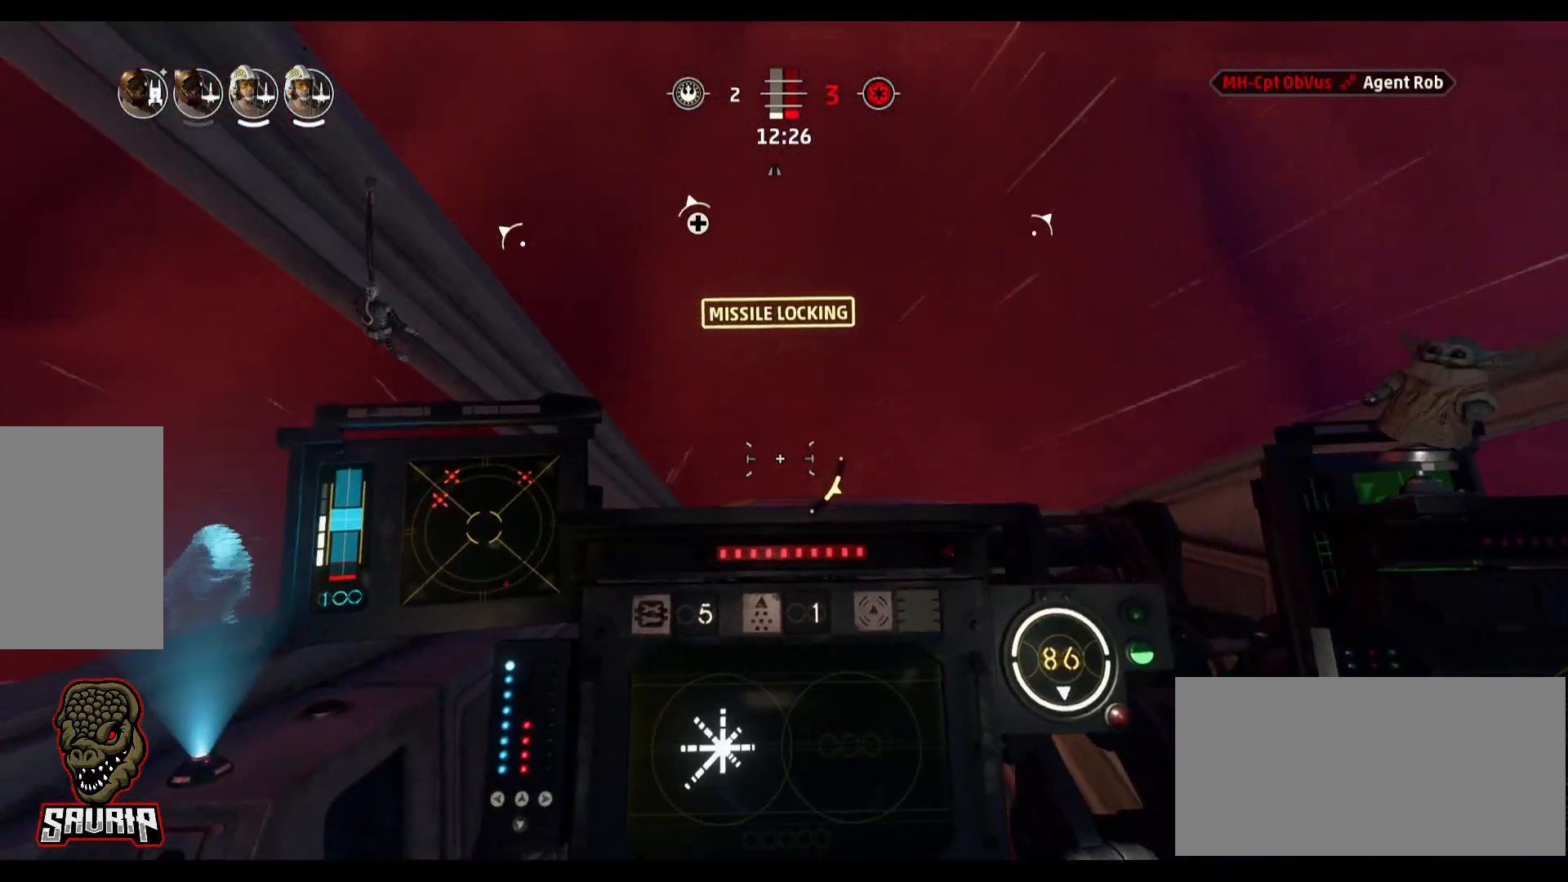
{"keys": ["a"], "mouse": [], "events": []}
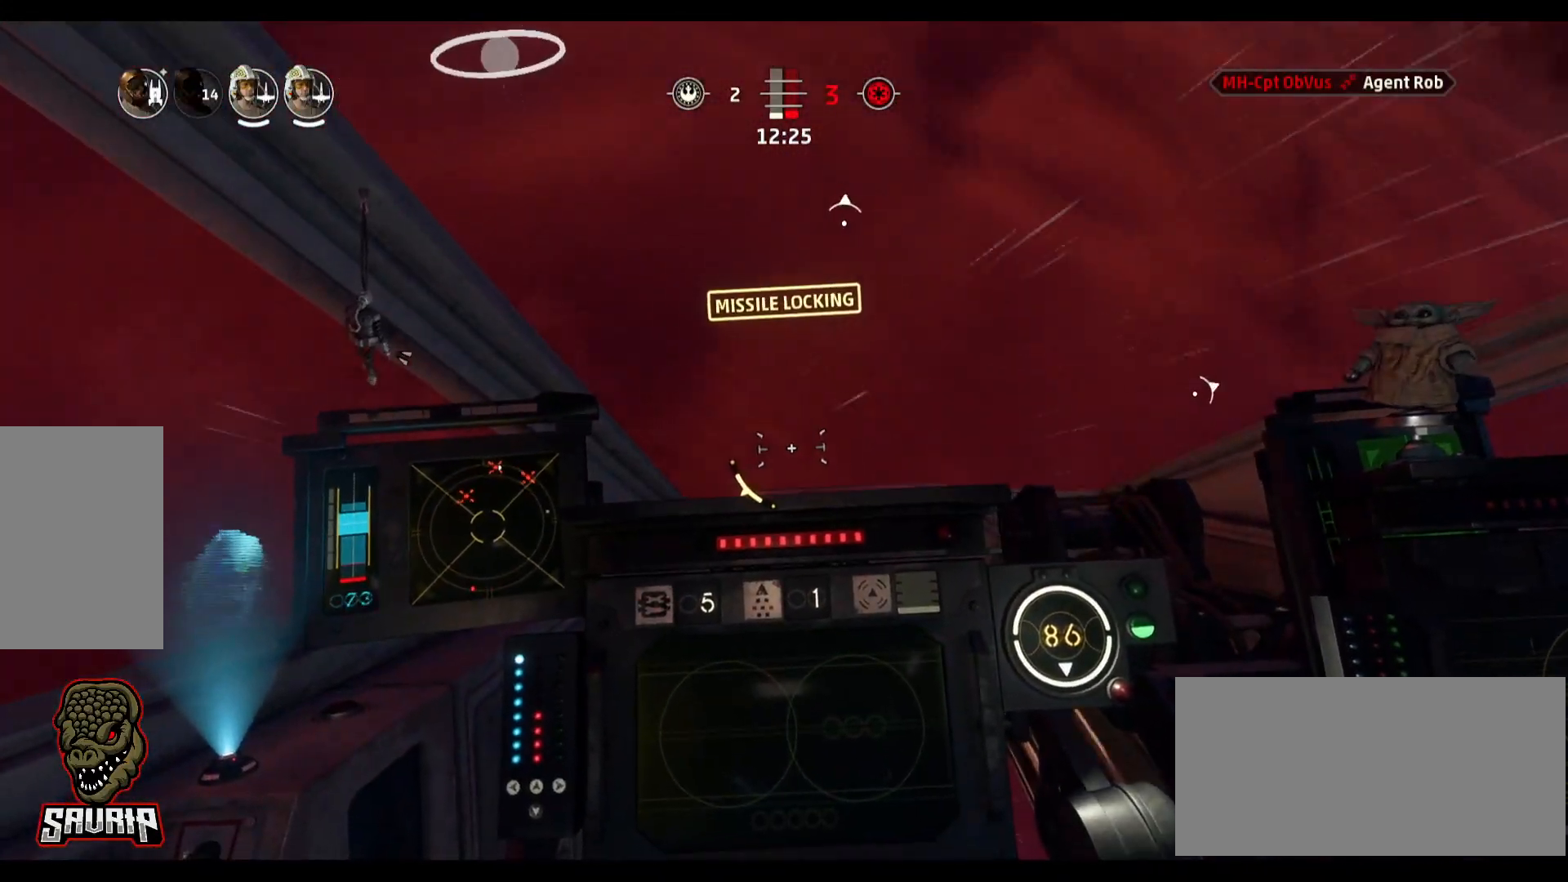
{"keys": ["a"], "mouse": [], "events": [[67, "s", "down"], [67, "space", "down"], [350, "s", "up"], [350, "space", "up"]]}
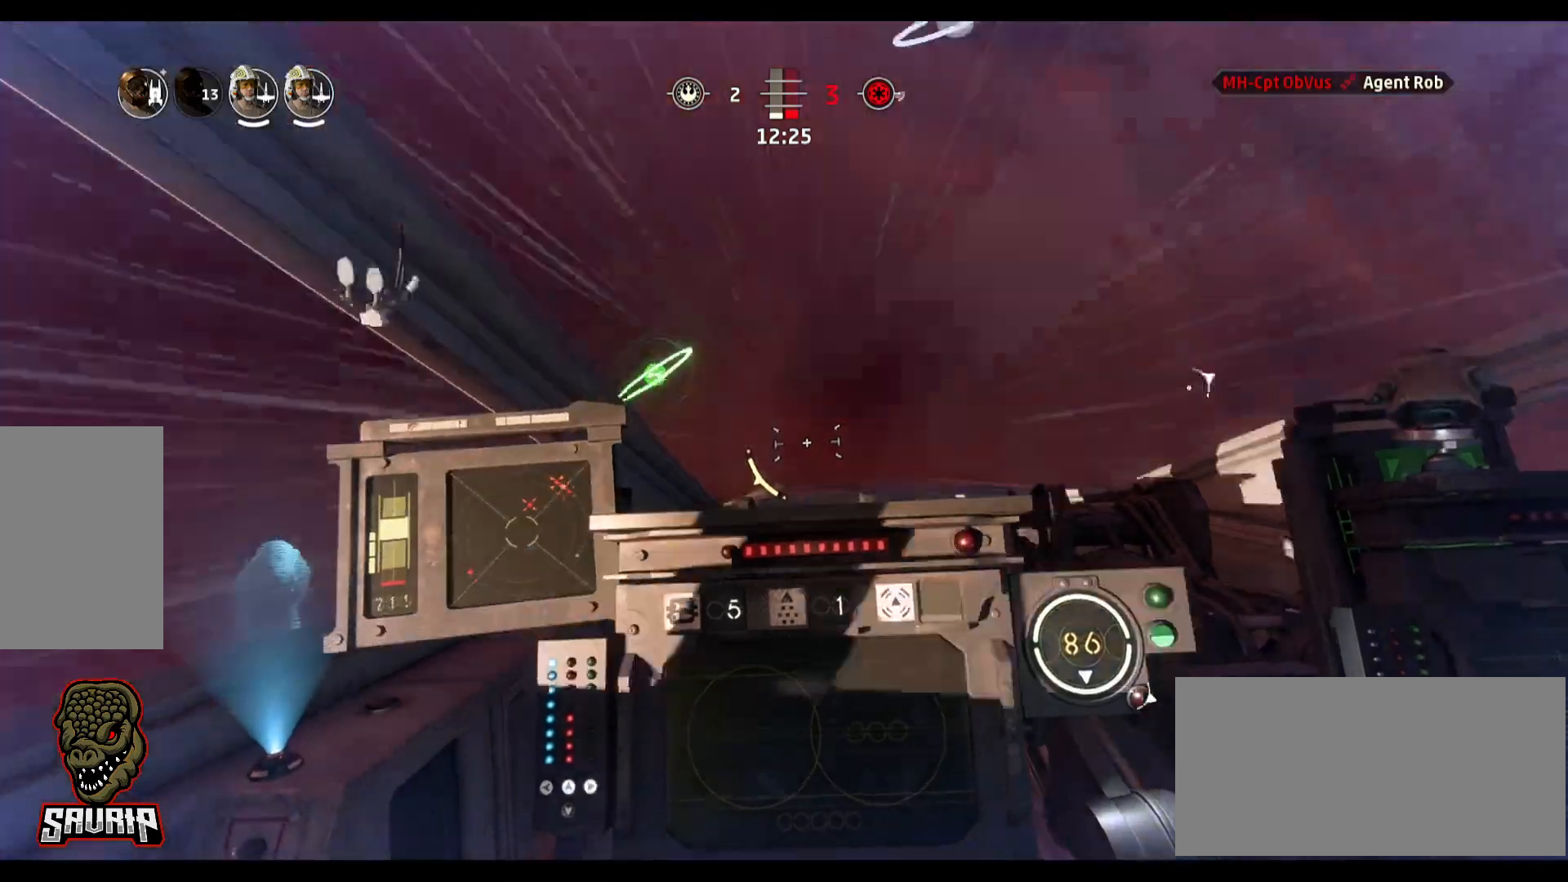
{"keys": [], "mouse": [], "events": [[167, "a", "up"]]}
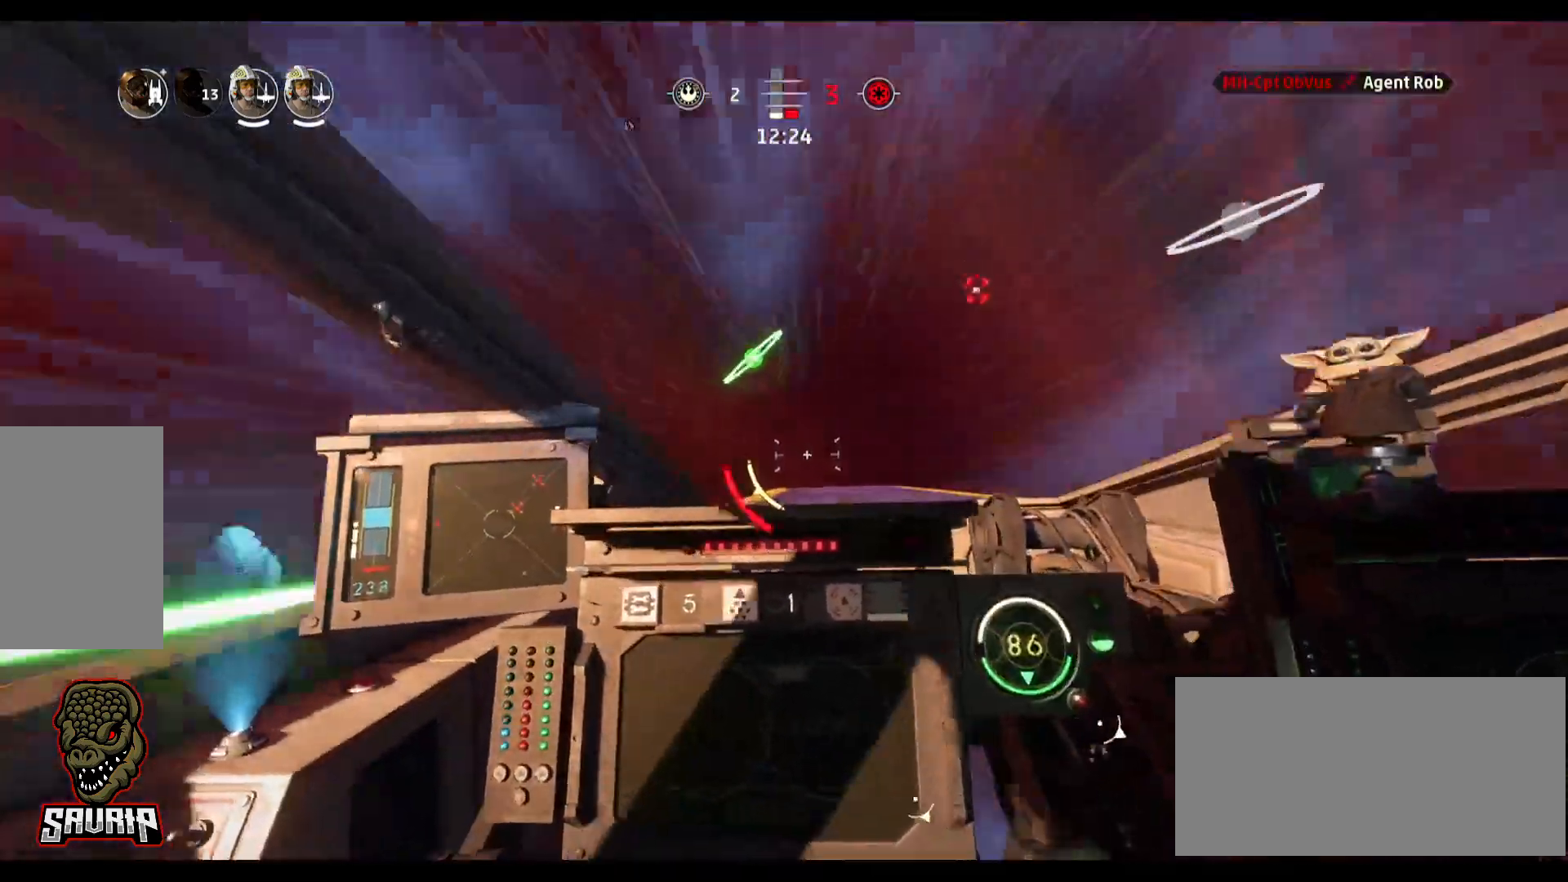
{"keys": ["d"], "mouse": [], "events": [[50, "d", "down"]]}
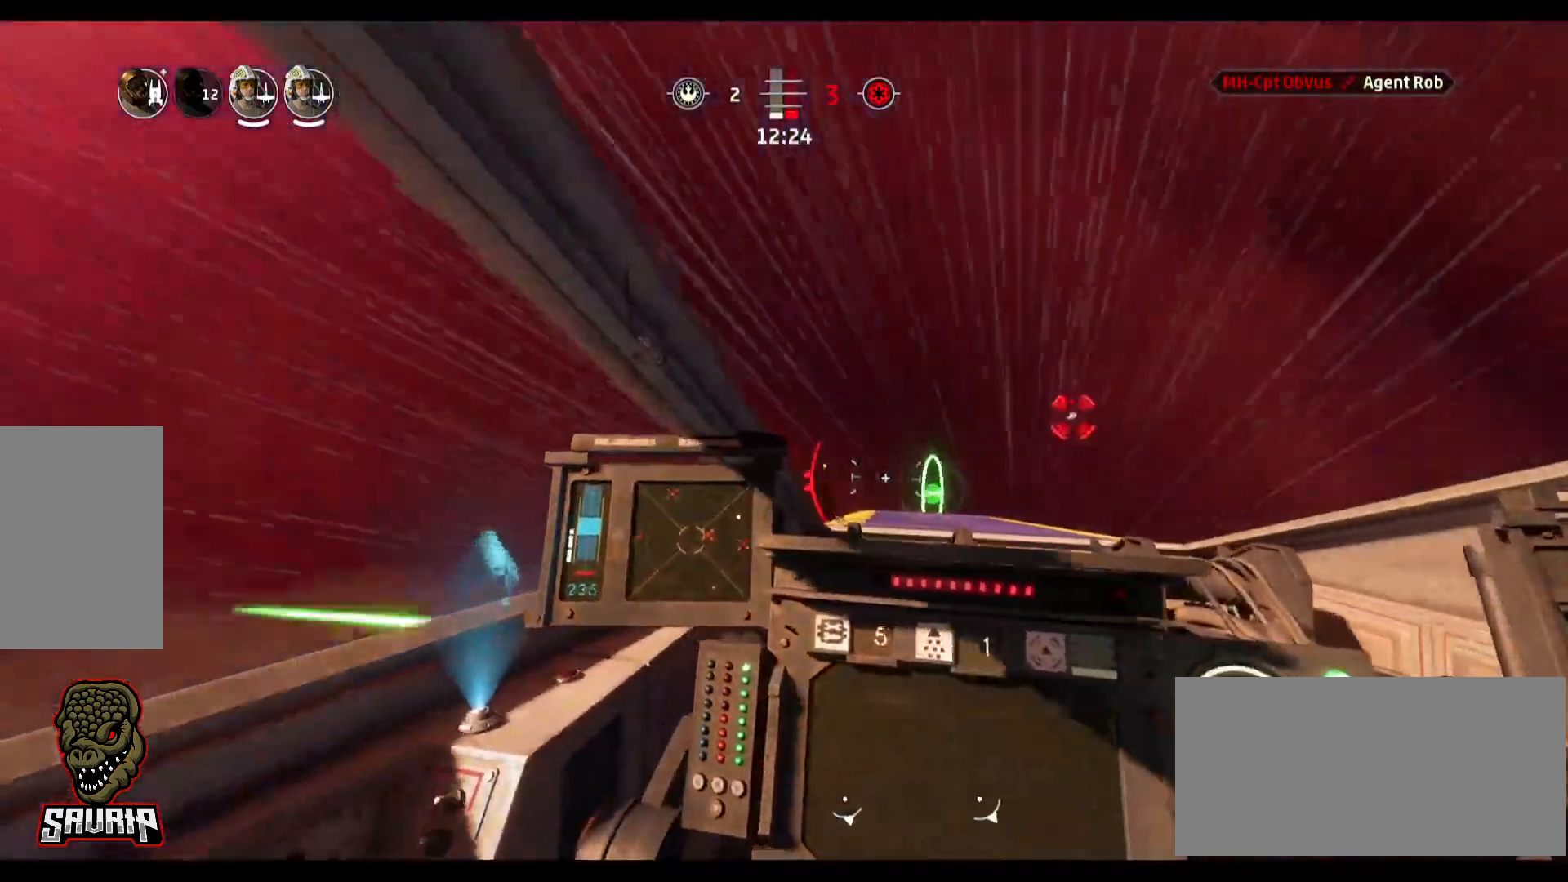
{"keys": [], "mouse": [], "events": [[350, "d", "up"]]}
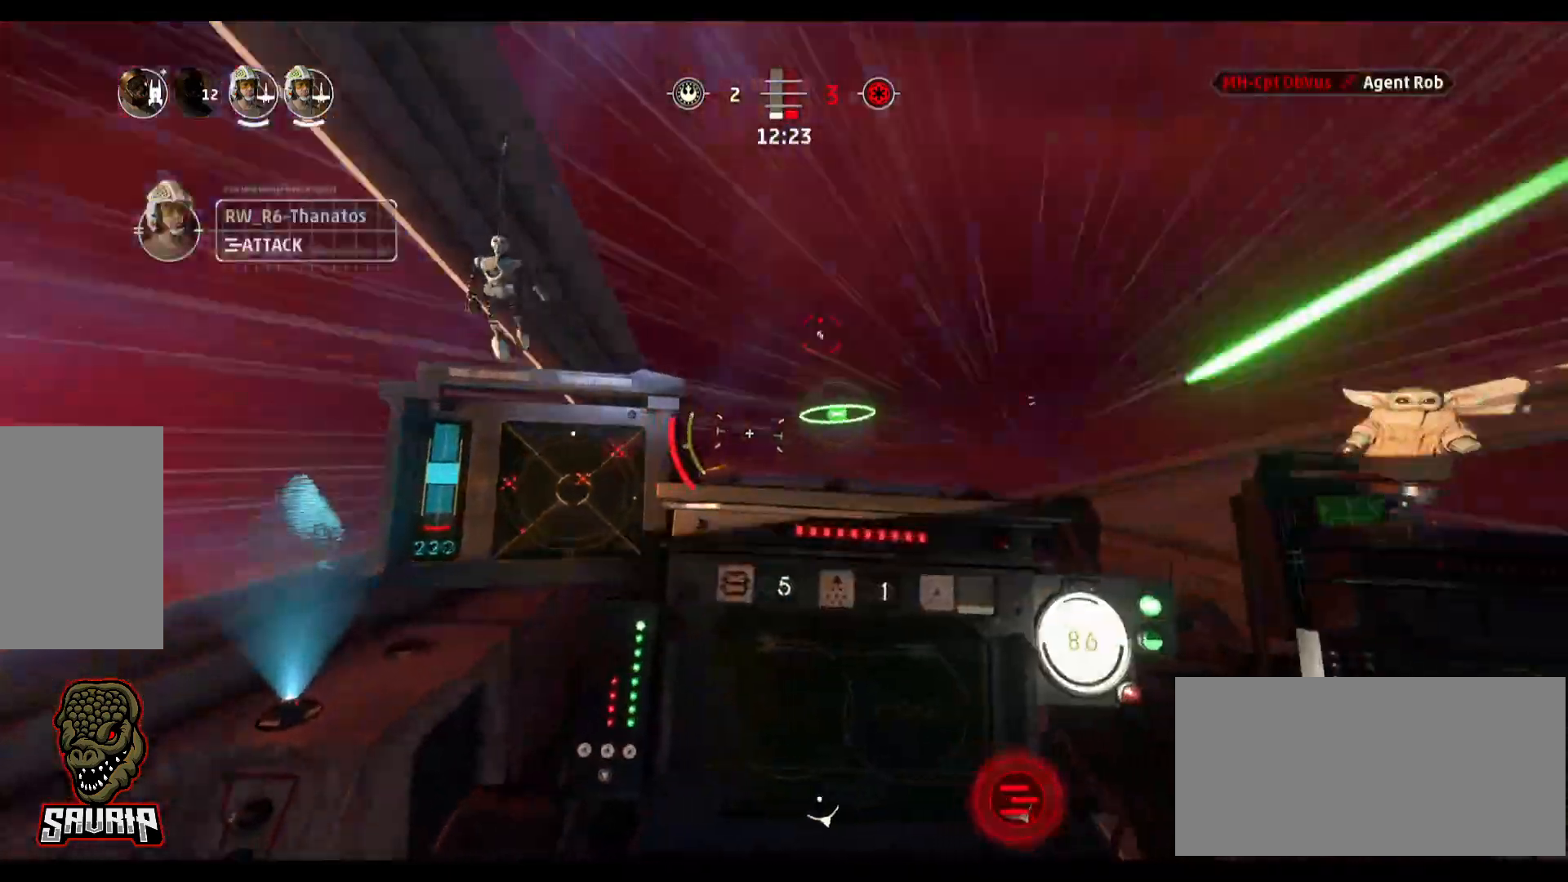
{"keys": [], "mouse": [], "events": []}
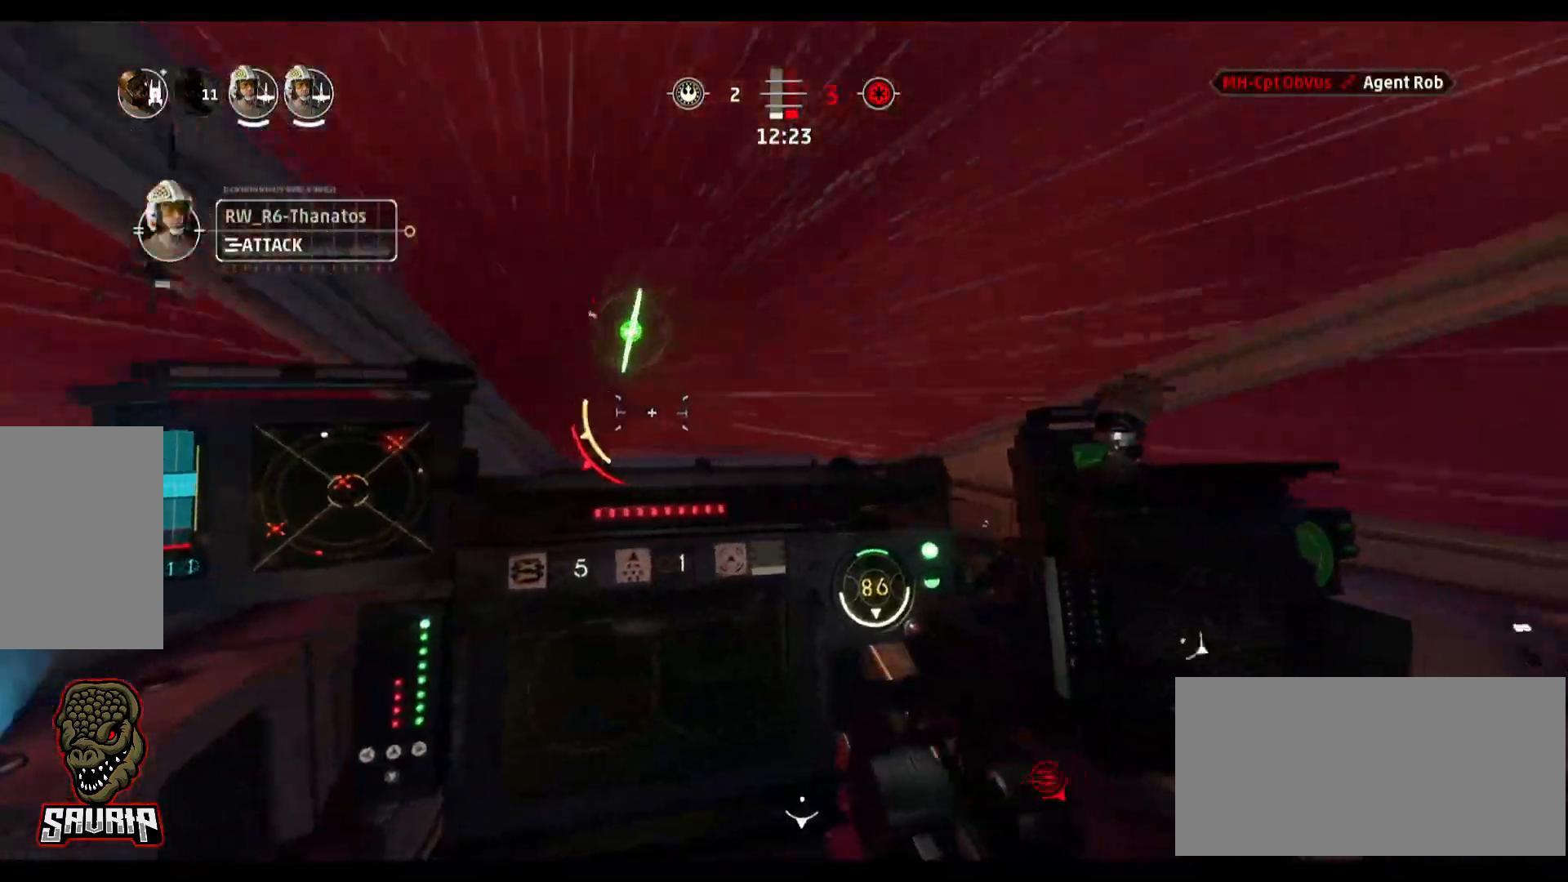
{"keys": ["a", "space"], "mouse": [], "events": [[467, "a", "down"], [467, "space", "down"]]}
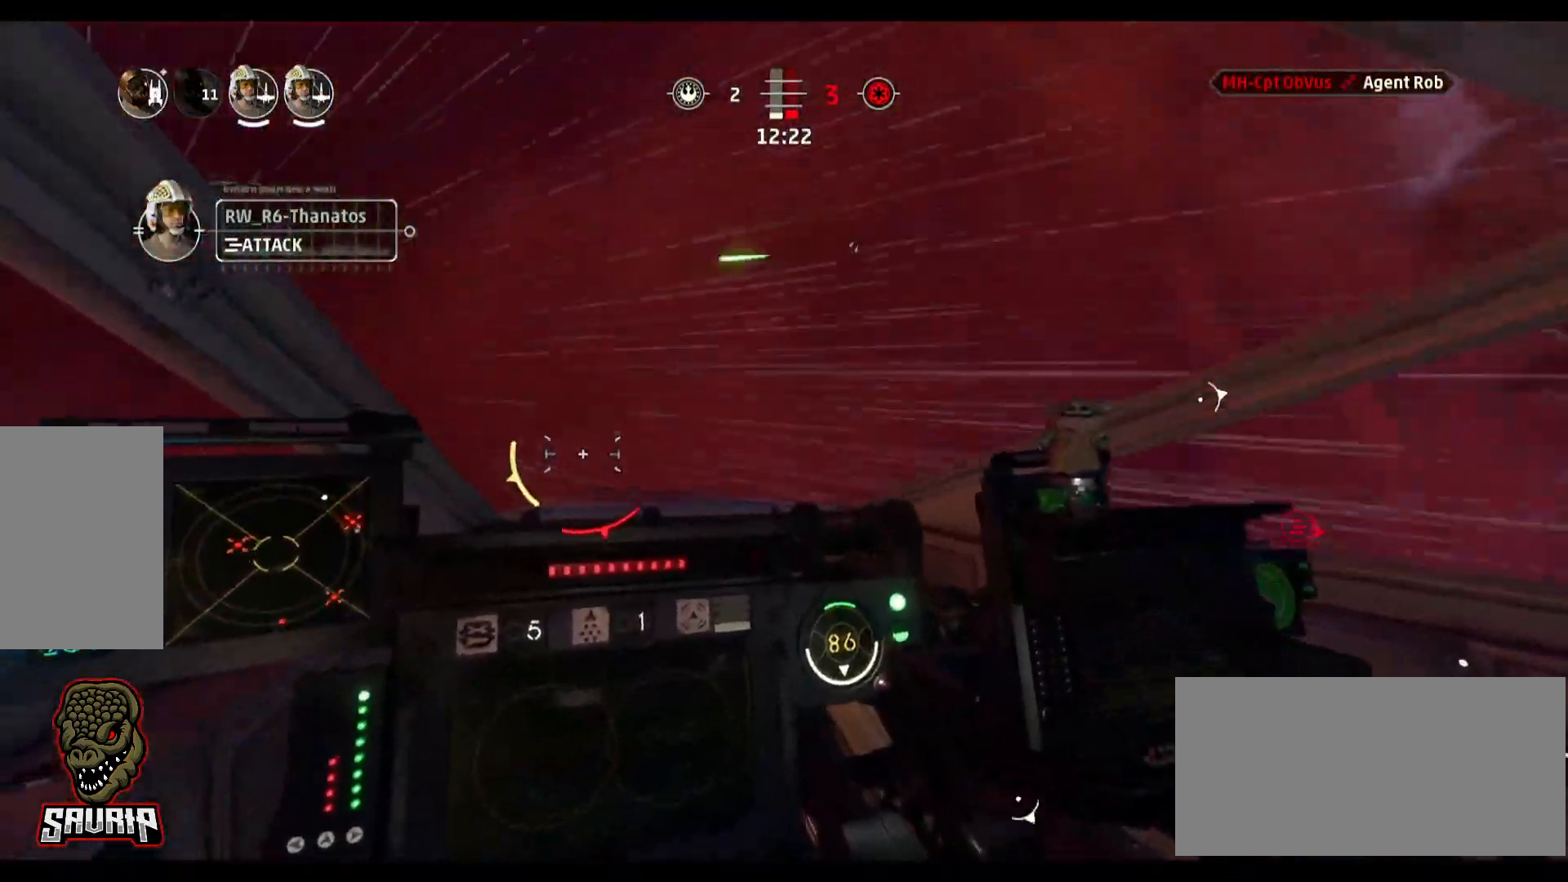
{"keys": ["a"], "mouse": [], "events": [[117, "space", "up"]]}
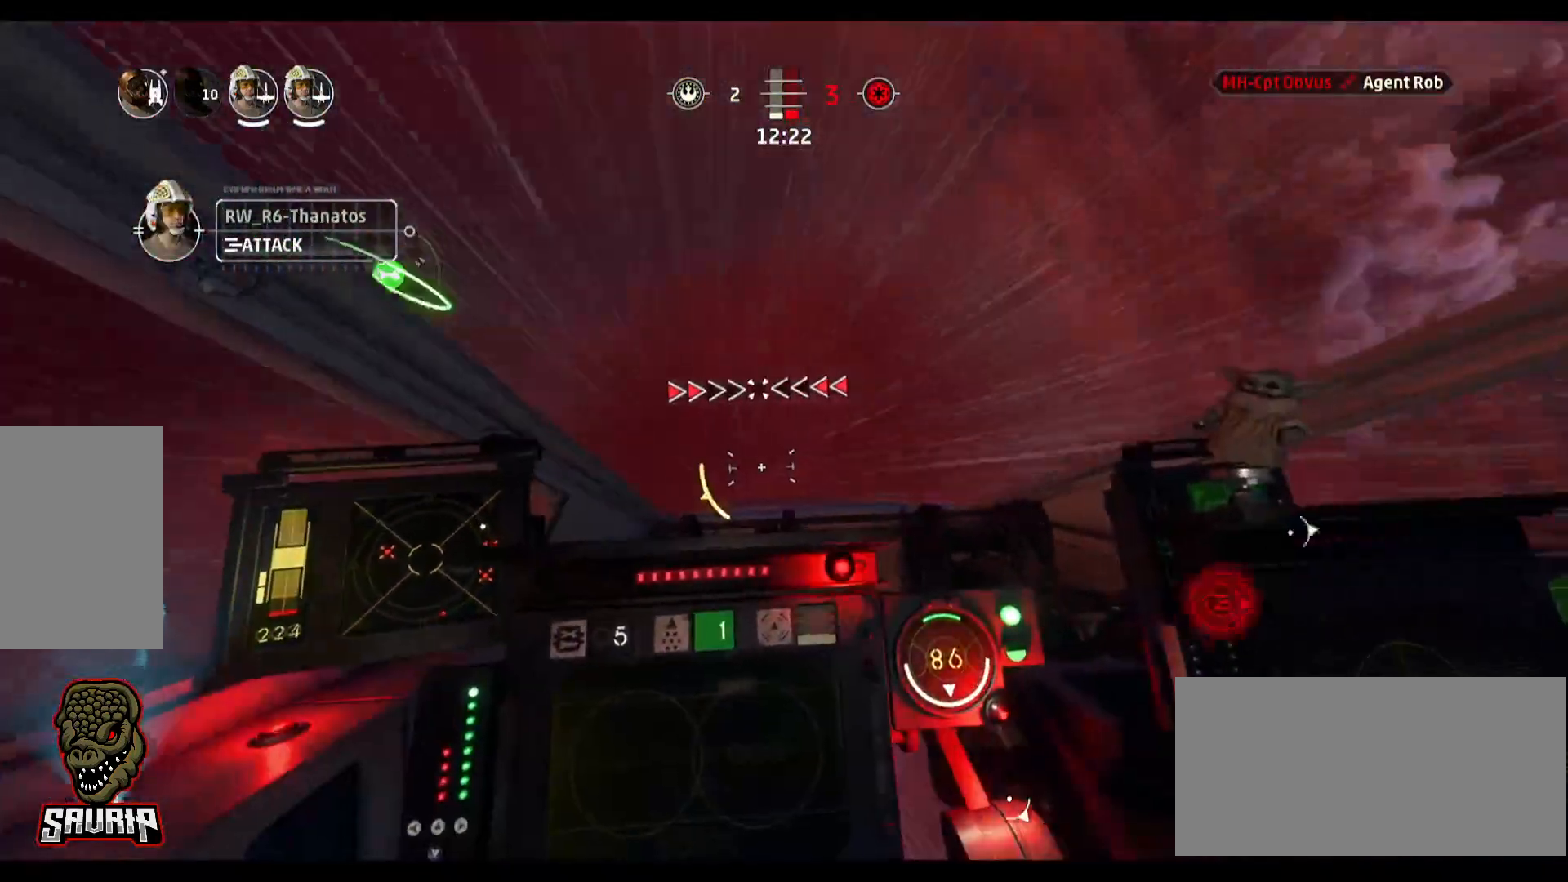
{"keys": [], "mouse": ["right"], "events": [[117, "a", "up"], [500, "mouse_right", "down"]]}
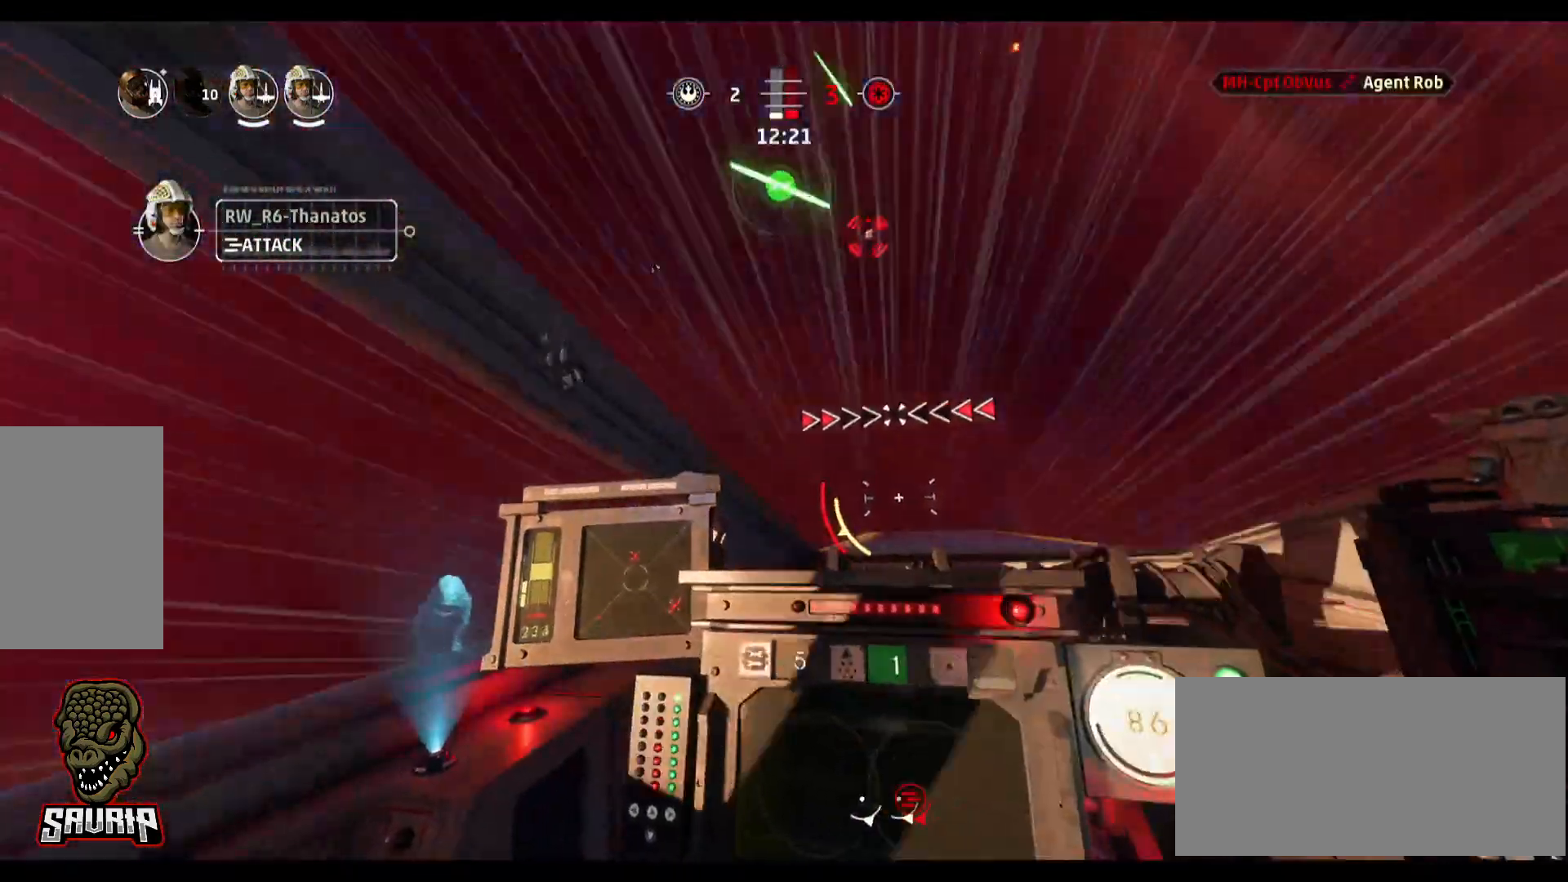
{"keys": [], "mouse": [], "events": [[50, "d", "down"], [133, "mouse_right", "up"], [417, "d", "up"]]}
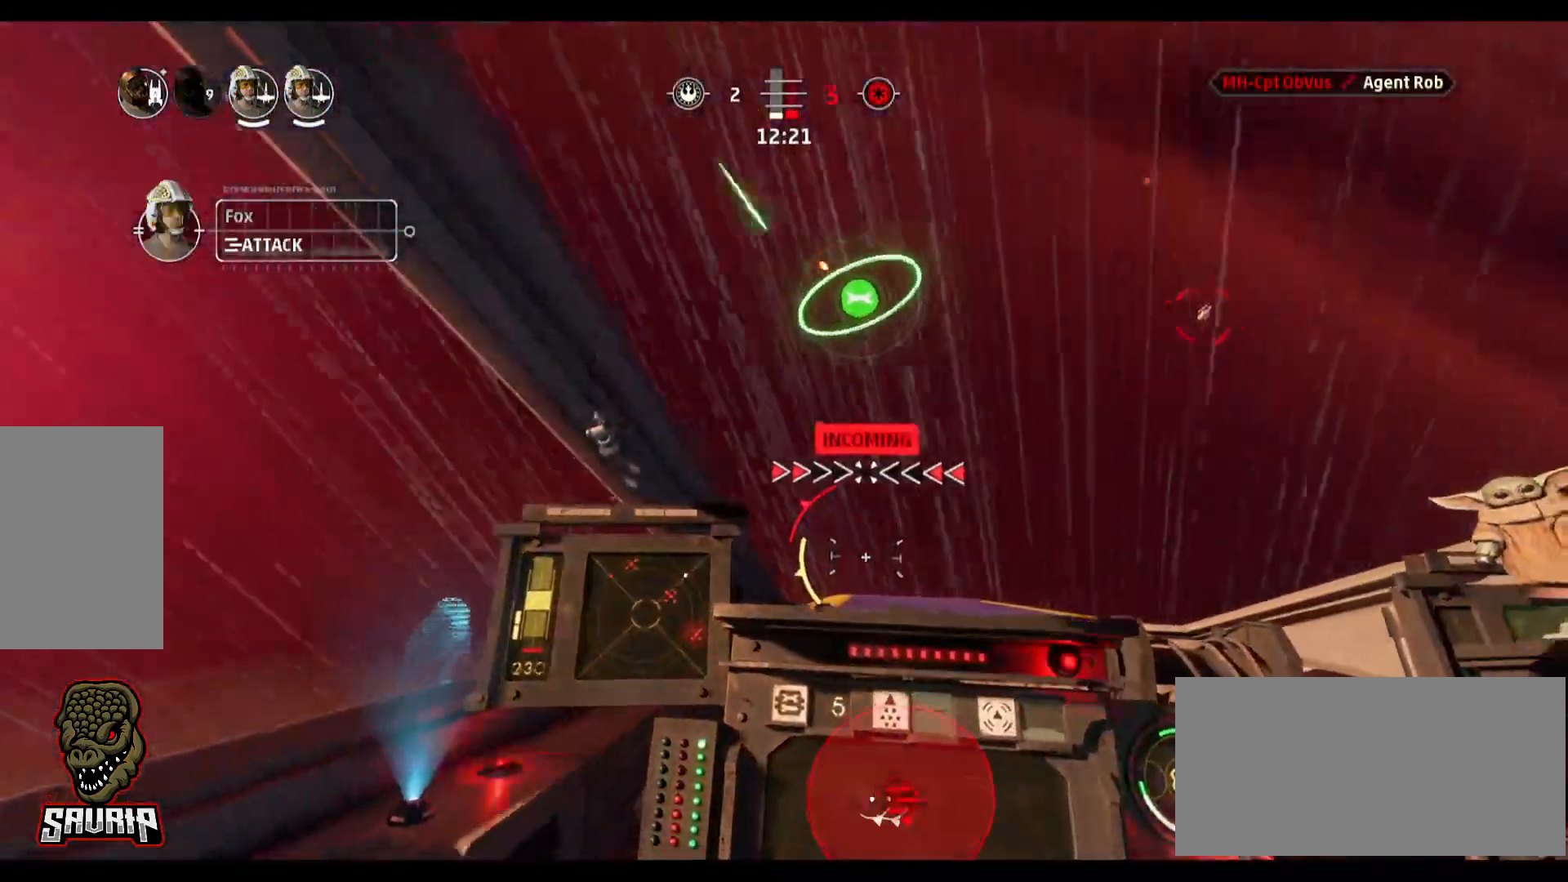
{"keys": [], "mouse": [], "events": []}
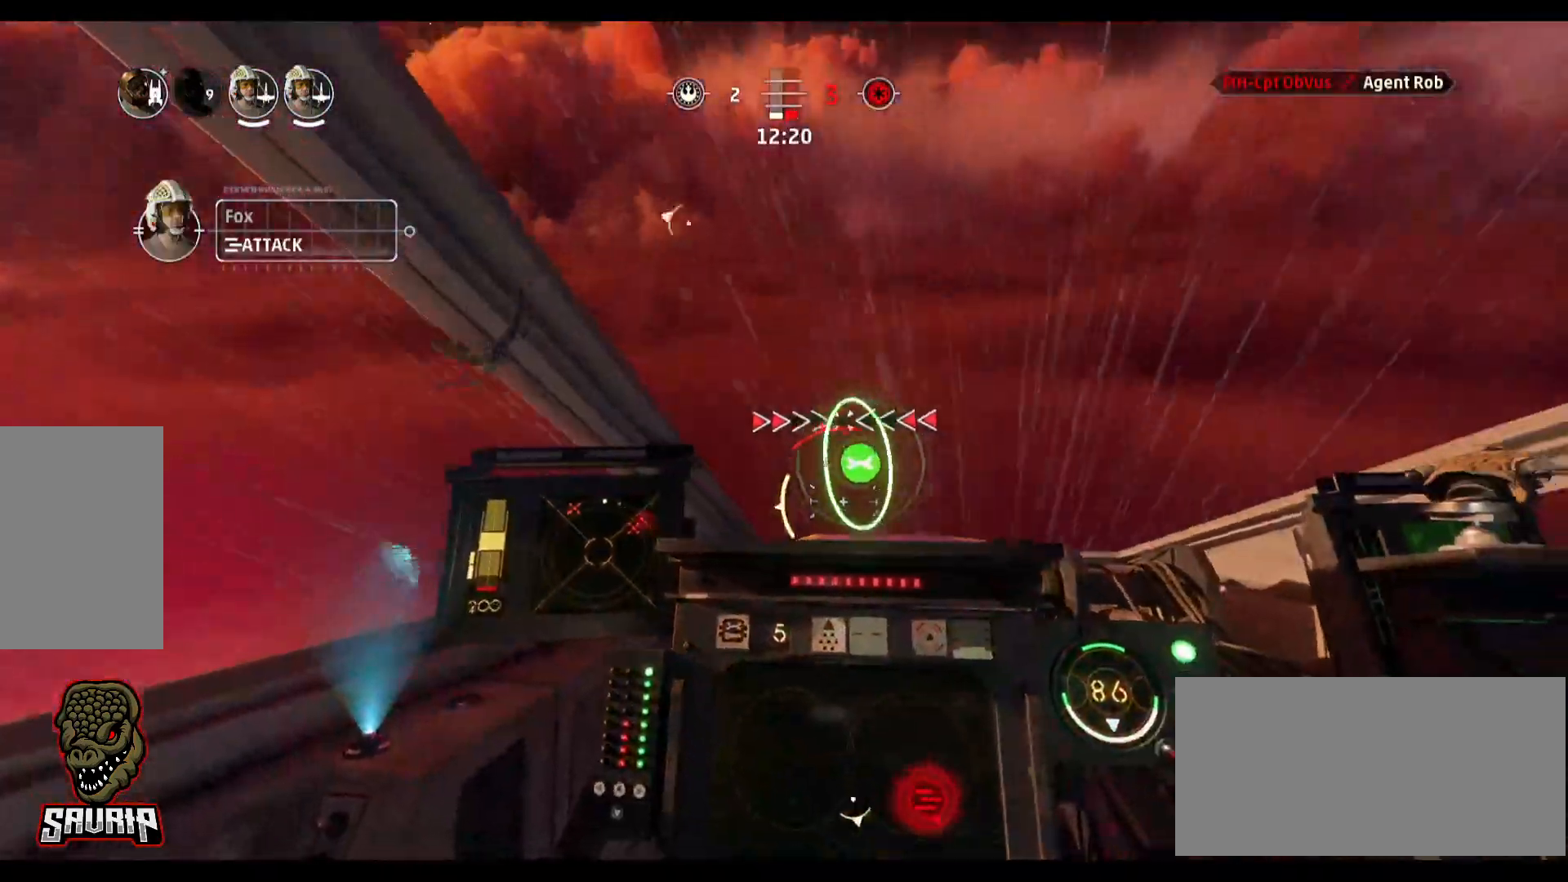
{"keys": ["d"], "mouse": [], "events": [[500, "d", "down"]]}
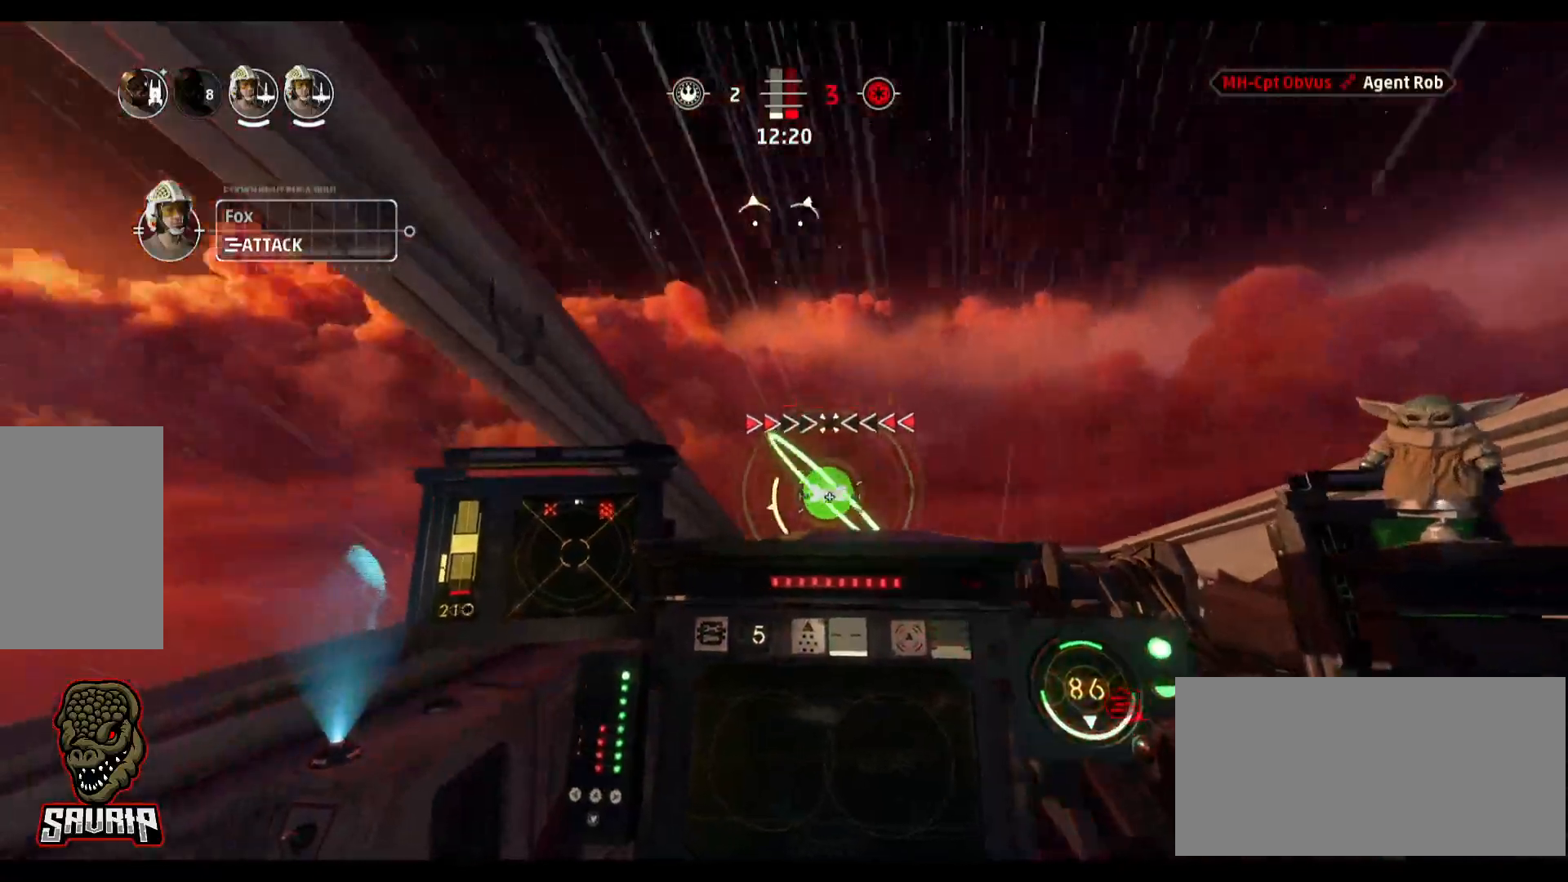
{"keys": ["d"], "mouse": [], "events": []}
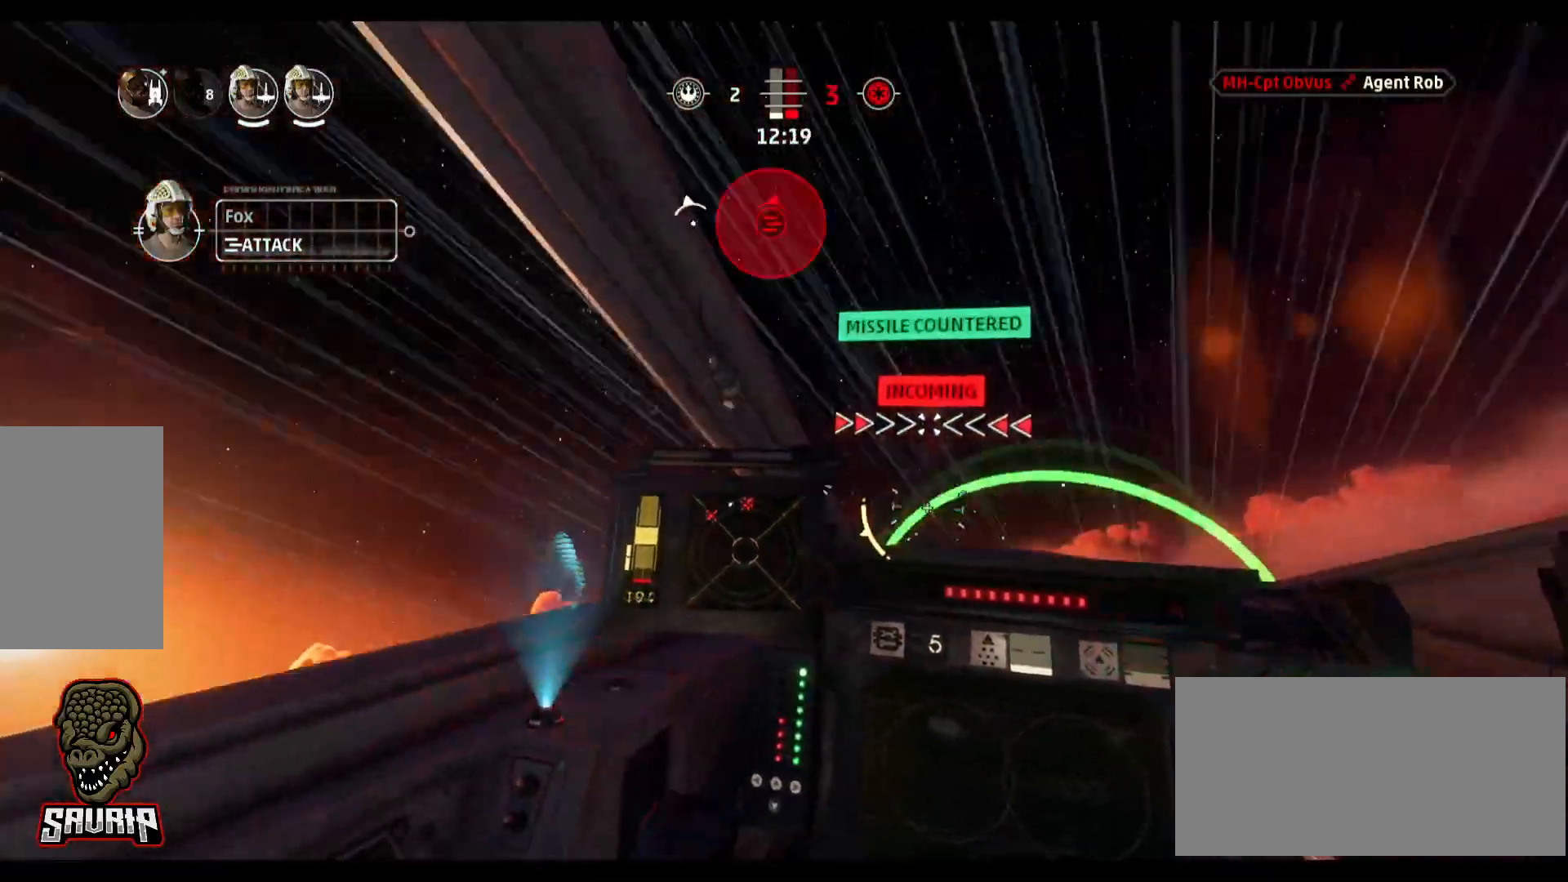
{"keys": [], "mouse": [], "events": [[200, "d", "up"]]}
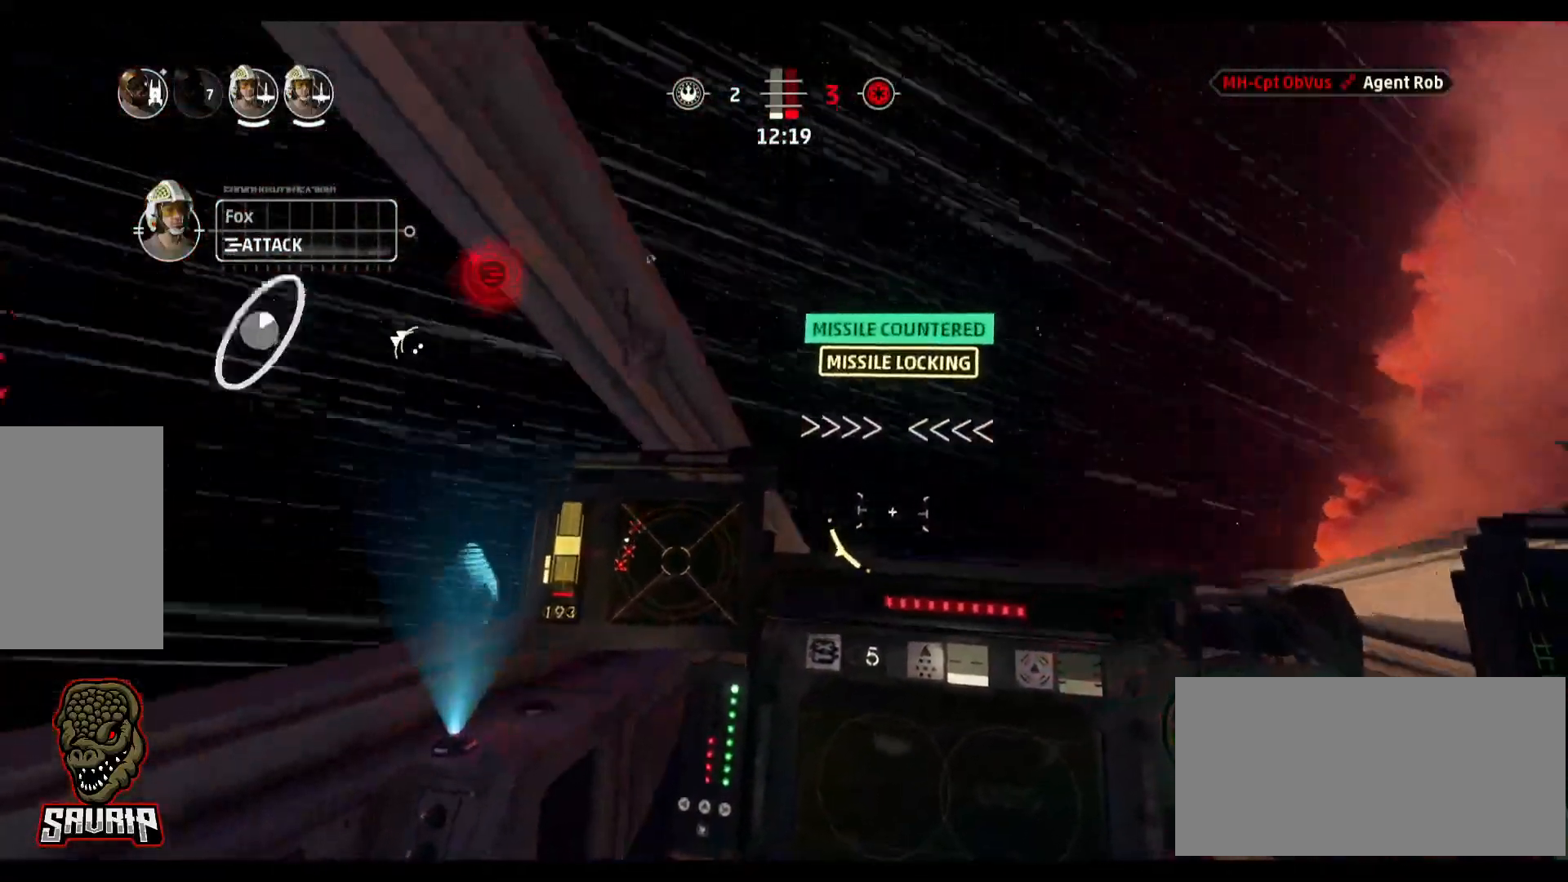
{"keys": [], "mouse": [], "events": [[167, "a", "down"], [450, "a", "up"]]}
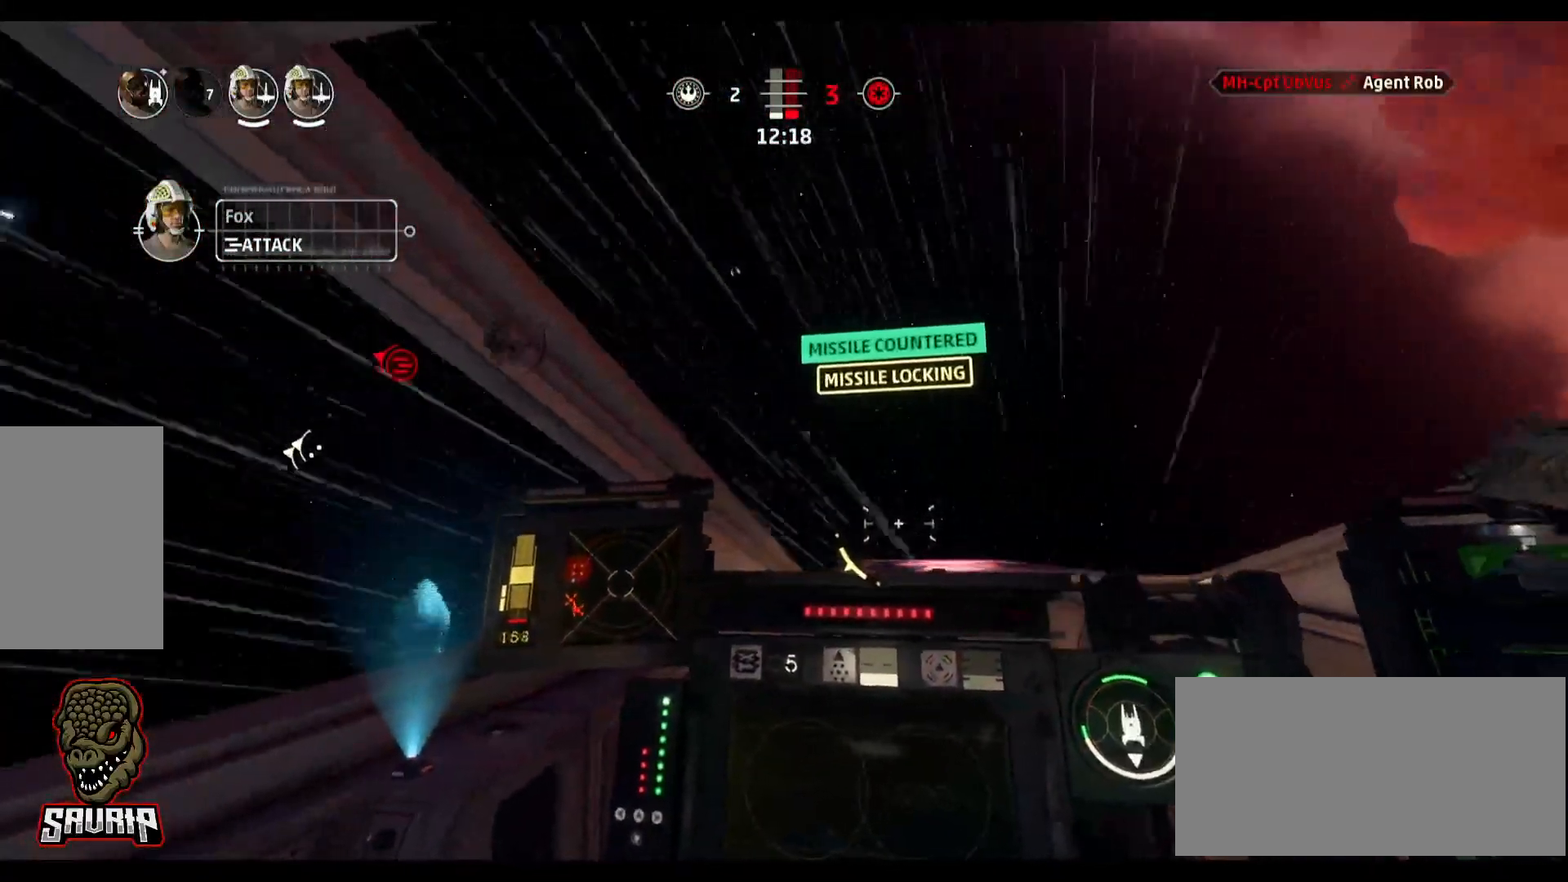
{"keys": ["d"], "mouse": [], "events": [[233, "d", "down"]]}
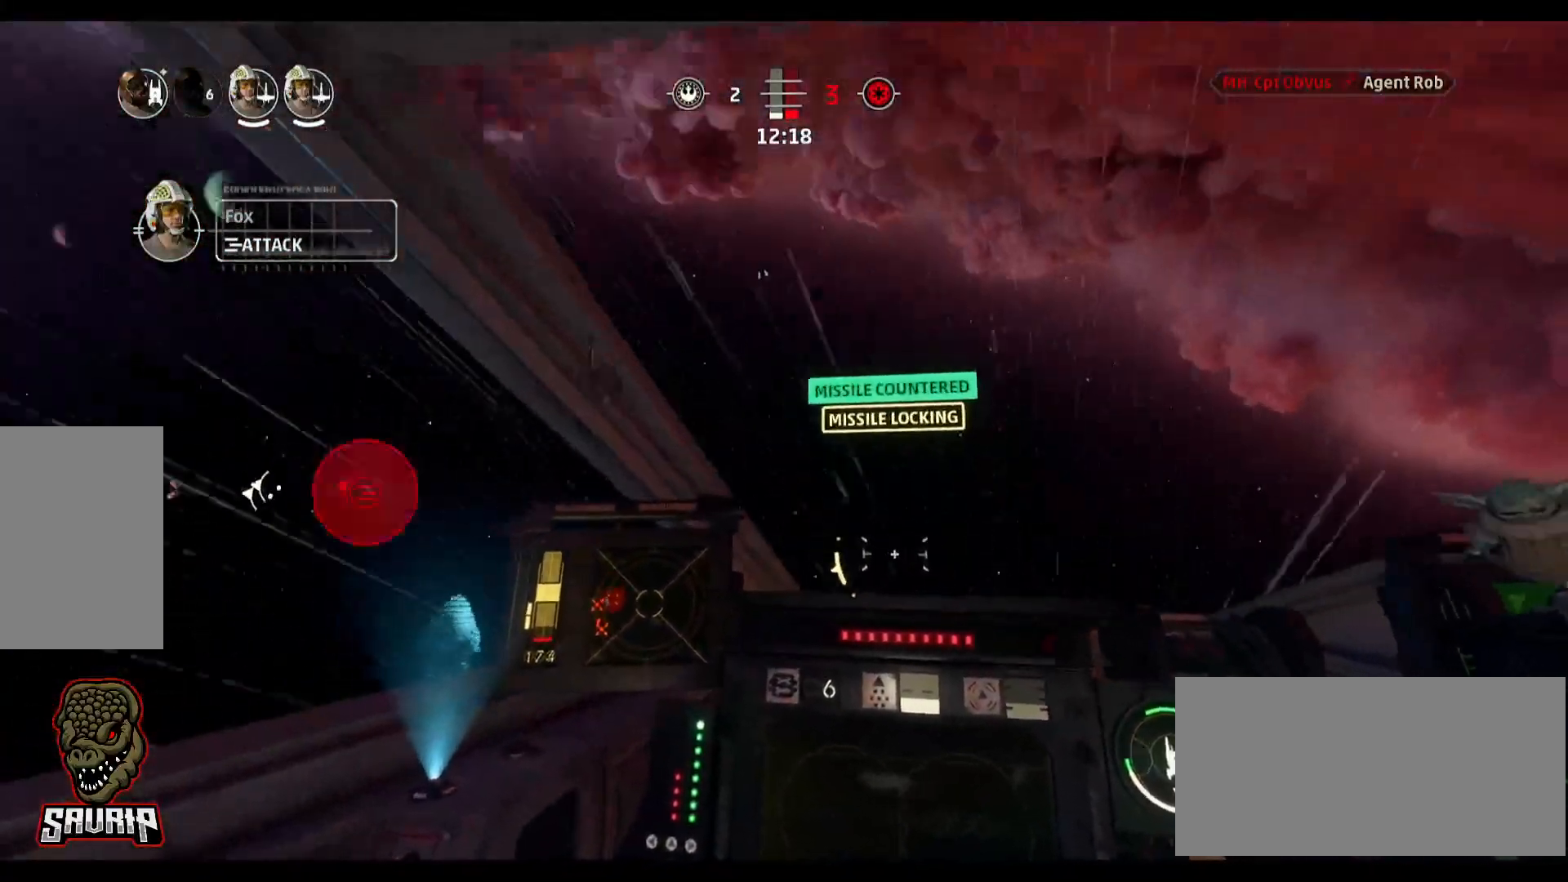
{"keys": ["d"], "mouse": [], "events": []}
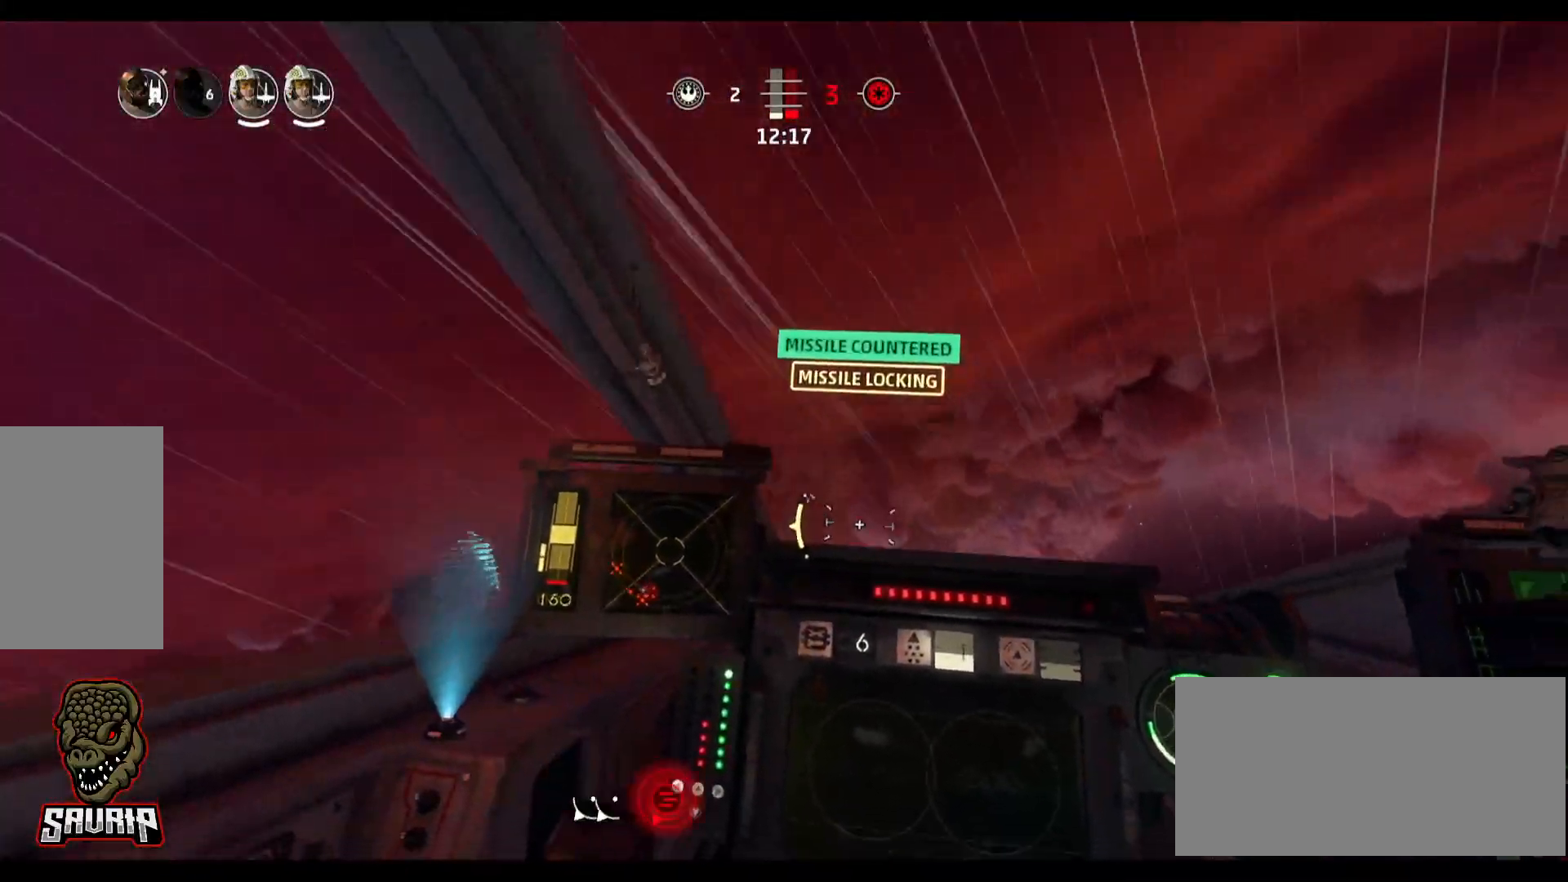
{"keys": ["d"], "mouse": [], "events": []}
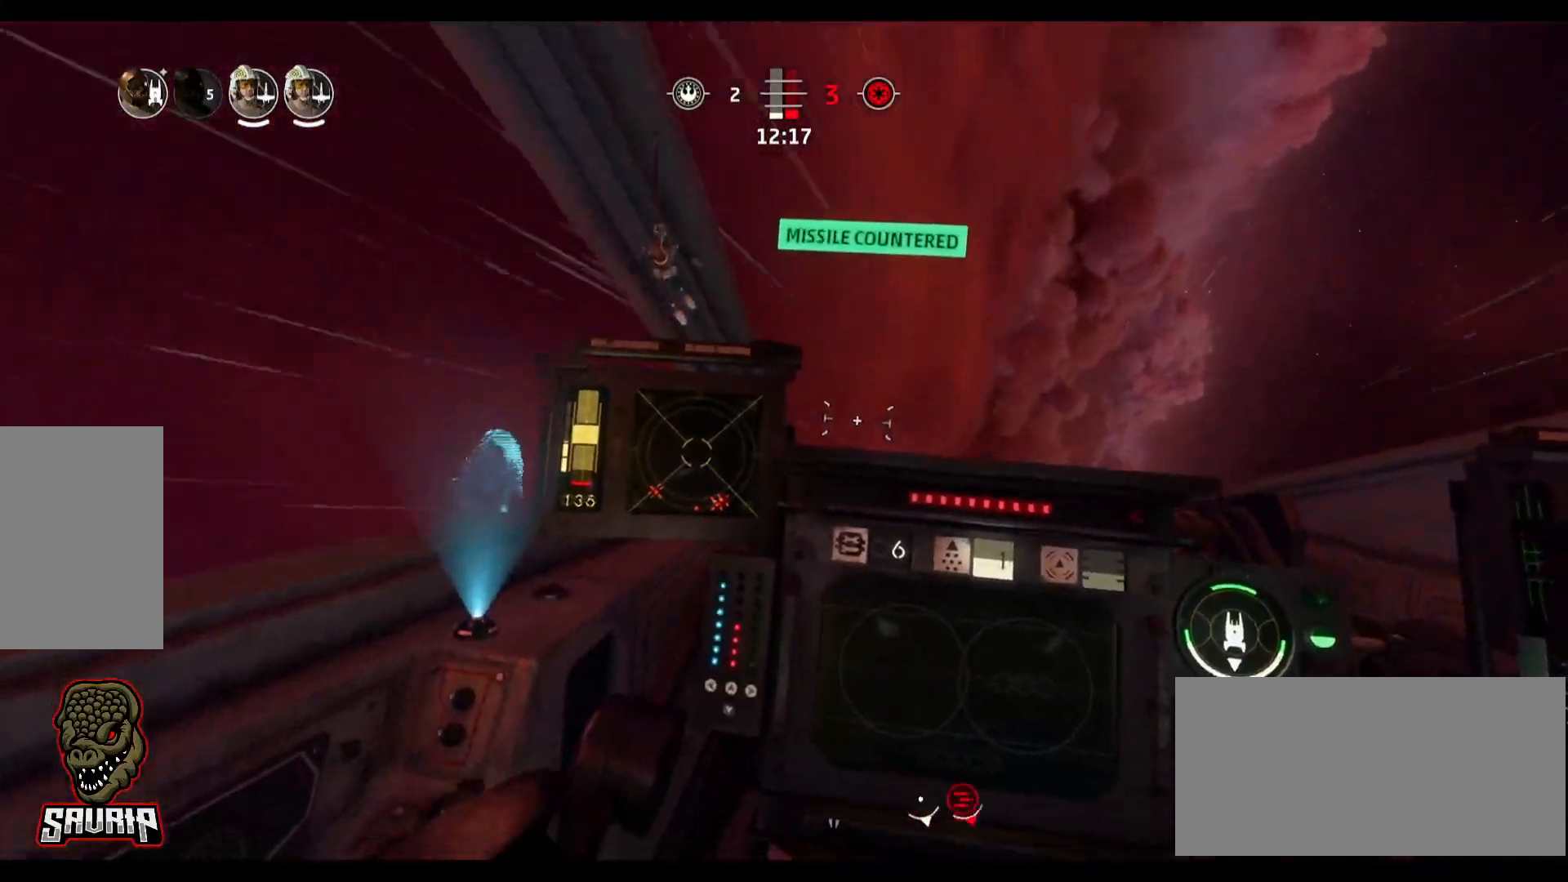
{"keys": ["d"], "mouse": [], "events": [[183, "d", "up"], [417, "d", "down"]]}
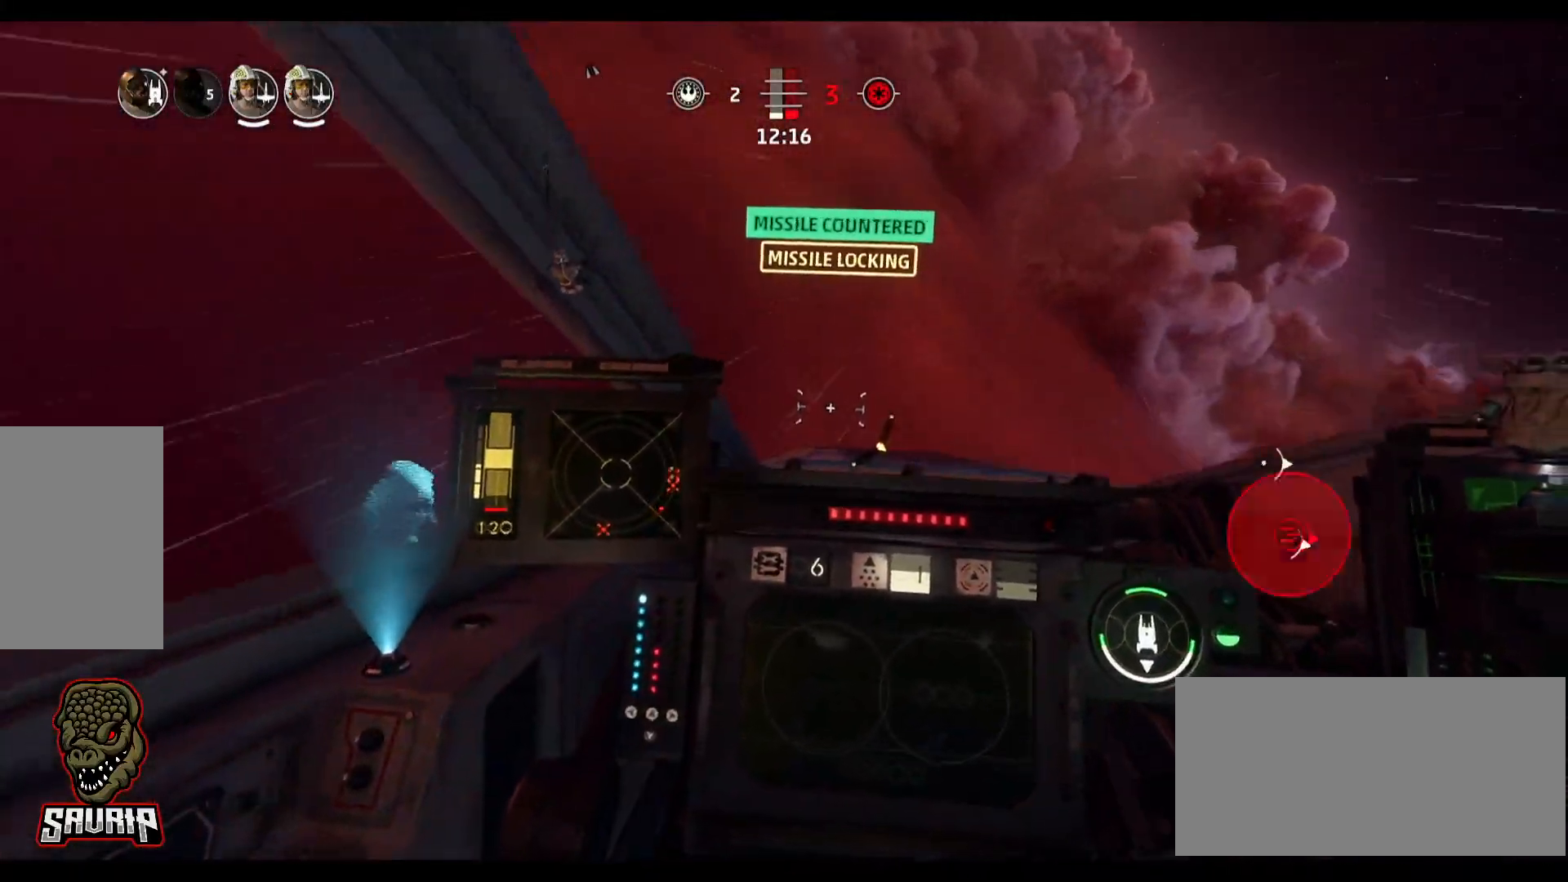
{"keys": ["d"], "mouse": [], "events": []}
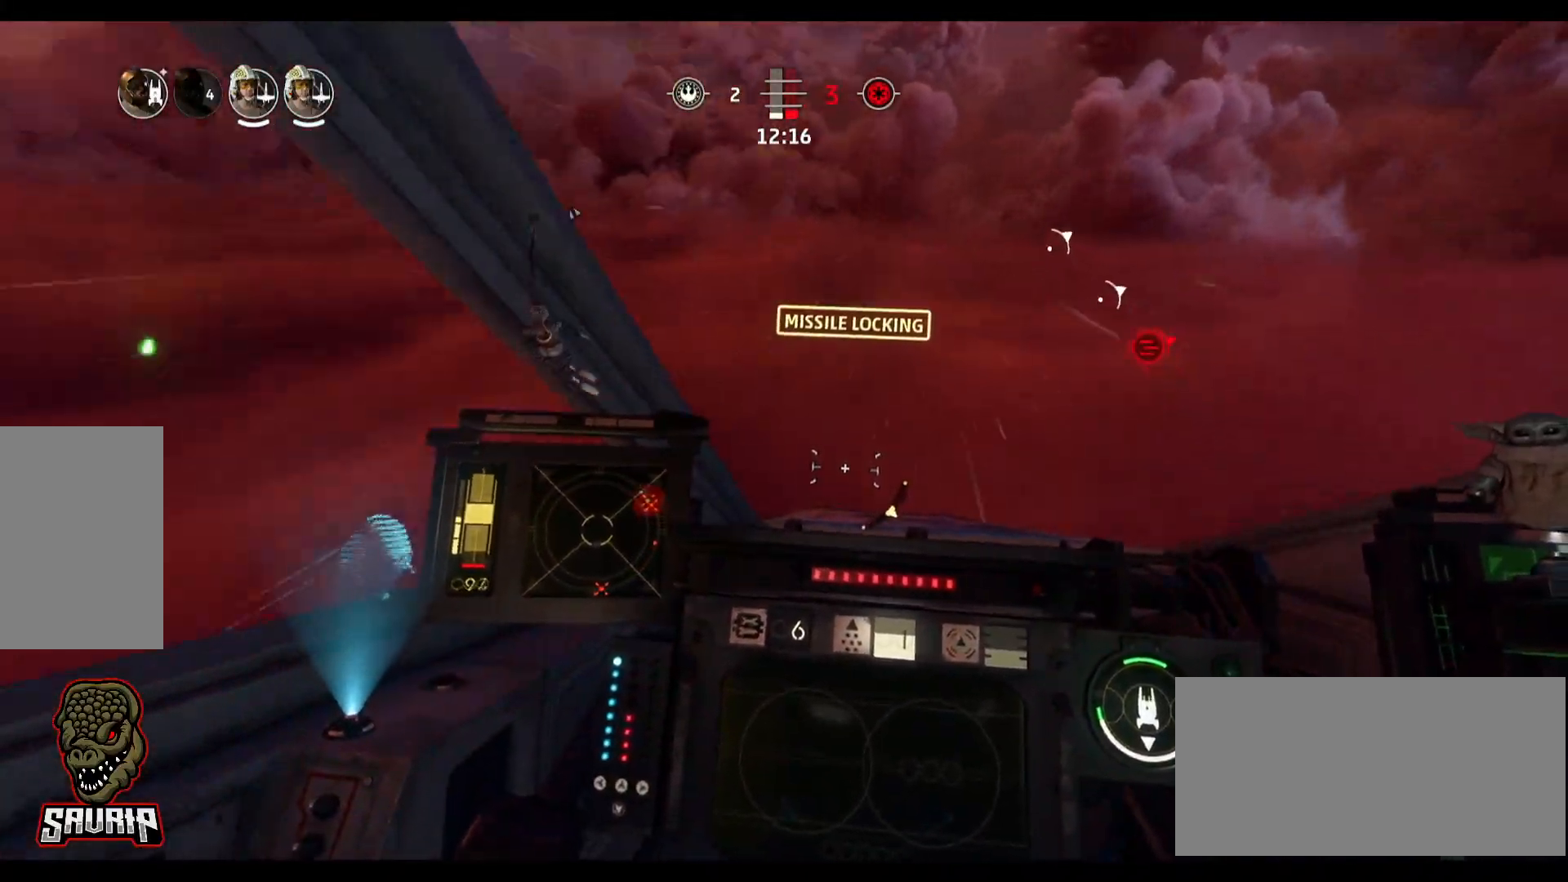
{"keys": ["s", "space"], "mouse": [], "events": [[317, "d", "up"], [367, "s", "down"], [367, "space", "down"]]}